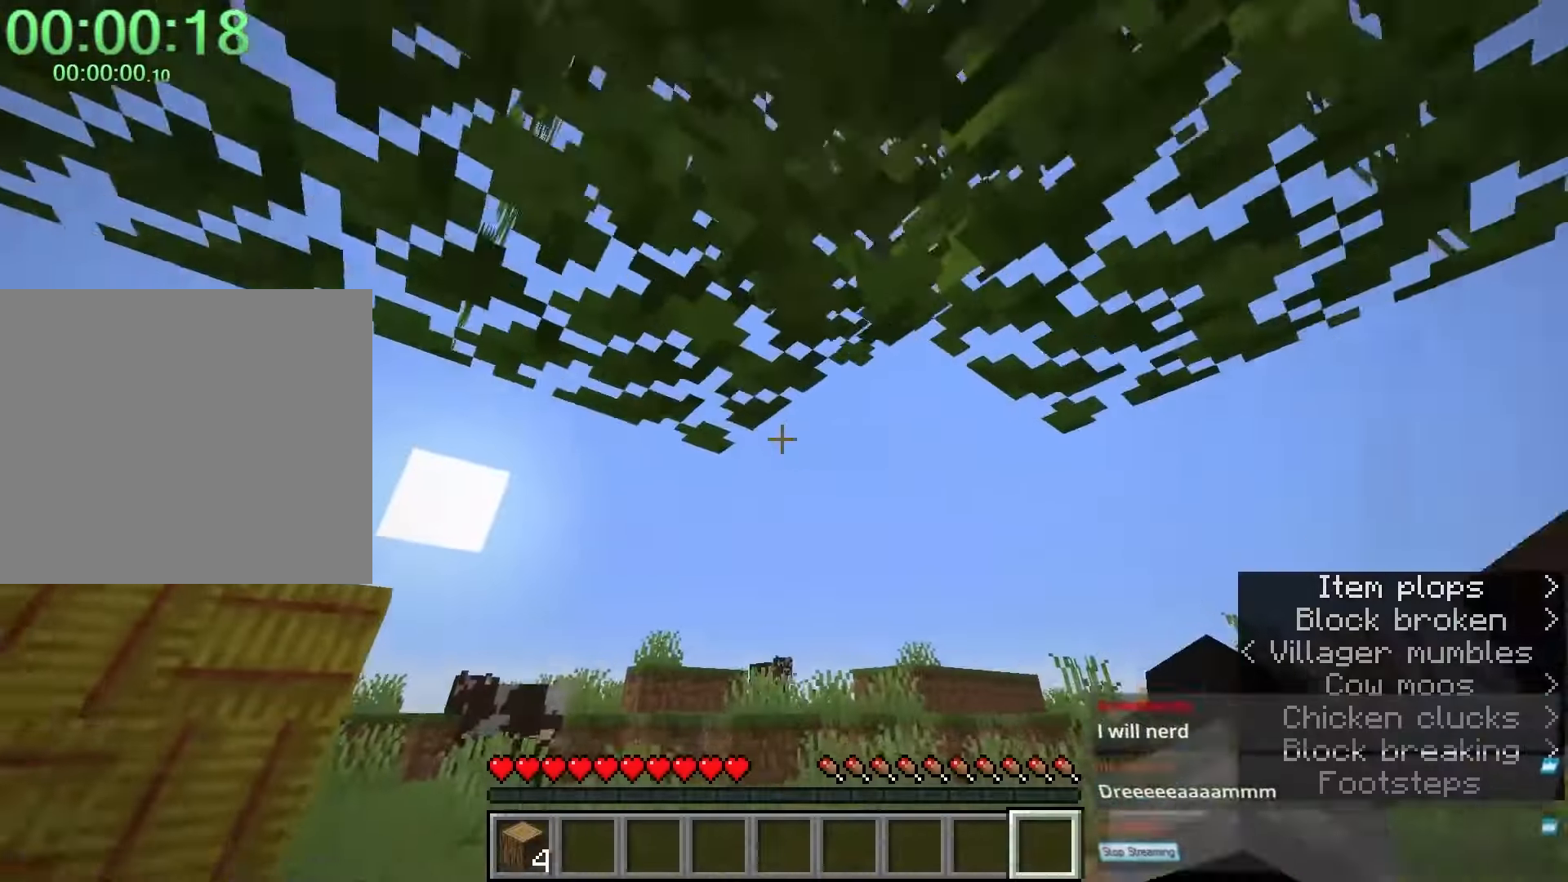
Gameplay with keyboard and mouse; each line is a JSON object with the keys and mouse buttons held at the frame after it. "events" lists presses ("down") and releases ("up") of "1", "2", "3", "4", "a", "c", "caps_lock", "ctrl", "d", "e", "f", "q", "r", "s", "shift", "space", "tab", "w", "x", "z", "mouse_left", "mouse_middle", "mouse_right", "mouse_mb4", "mouse_mb5", "mouse_wheel_up" and "mouse_wheel_down" between this image and that frame as [ms after this image, input, new state], when the widget could be followed in between. "mouse_left", "mouse_middle", "mouse_right", "mouse_mb4", "mouse_mb5", "mouse_wheel_up", "mouse_wheel_down" = the "left", "middle", "right", "mb4", "mb5", "wheel_up", "wheel_down" buttons of the "mouse" list. No other keys are recorded. Fast repeated clicks can show as one long hold. Mouse movement is not recorded.
{"keys": ["shift"], "mouse": [], "events": [[83, "a", "down"], [133, "space", "up"], [217, "a", "up"], [267, "e", "down"], [317, "w", "up"], [367, "e", "up"]]}
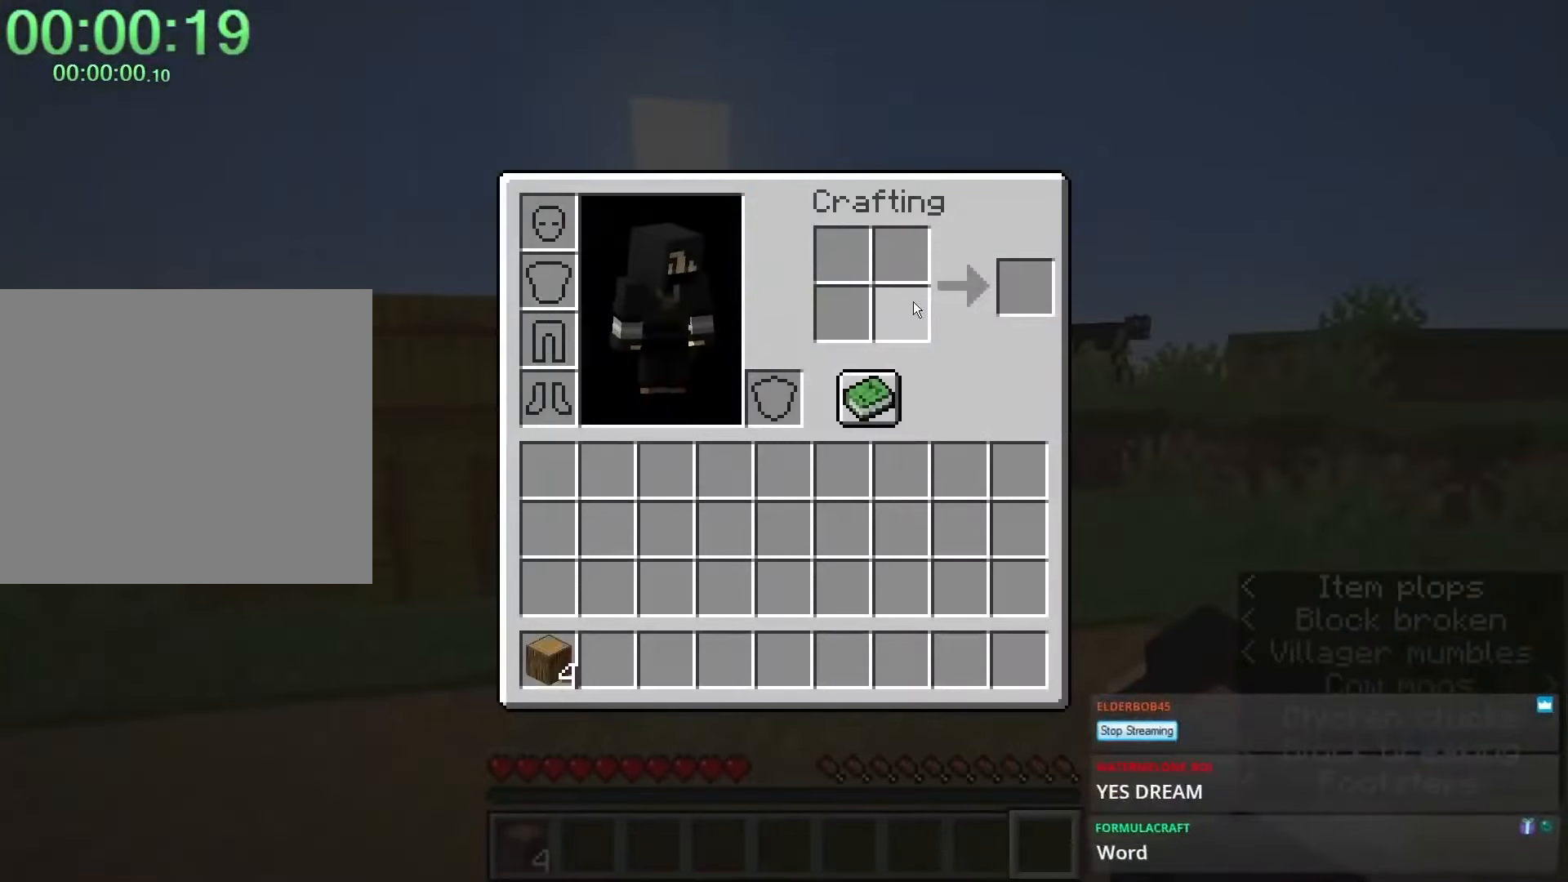
{"keys": ["shift"], "mouse": [], "events": [[67, "q", "down"], [150, "q", "up"], [283, "mouse_left", "down"], [383, "mouse_left", "up"]]}
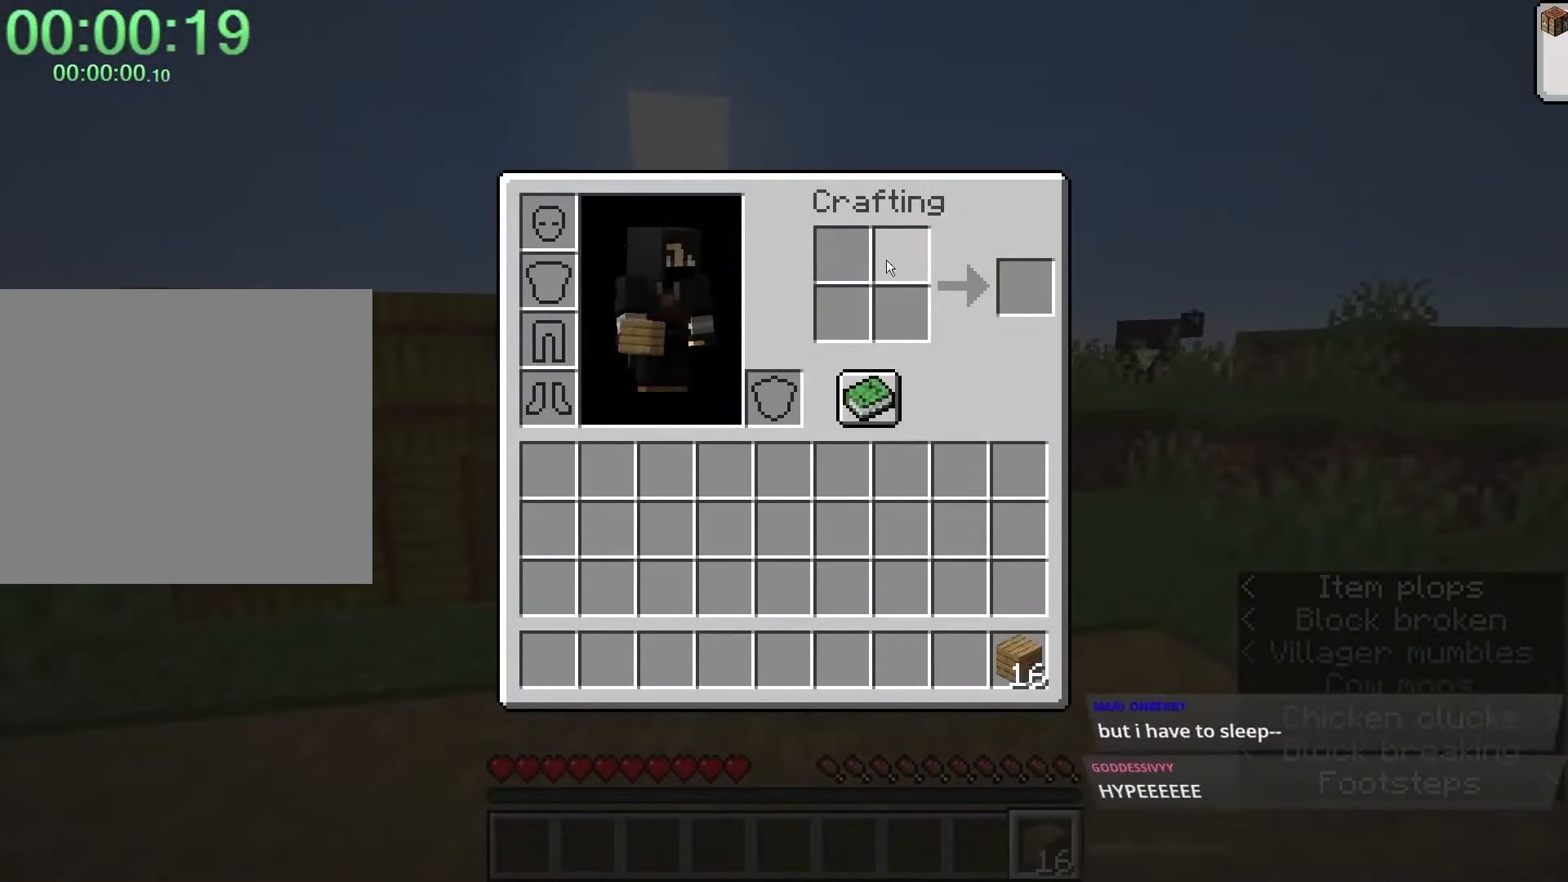
{"keys": [], "mouse": [], "events": [[17, "c", "down"], [17, "shift", "up"], [133, "c", "up"], [133, "mouse_left", "down"], [167, "mouse_left", "up"], [217, "mouse_right", "down"], [500, "mouse_right", "up"]]}
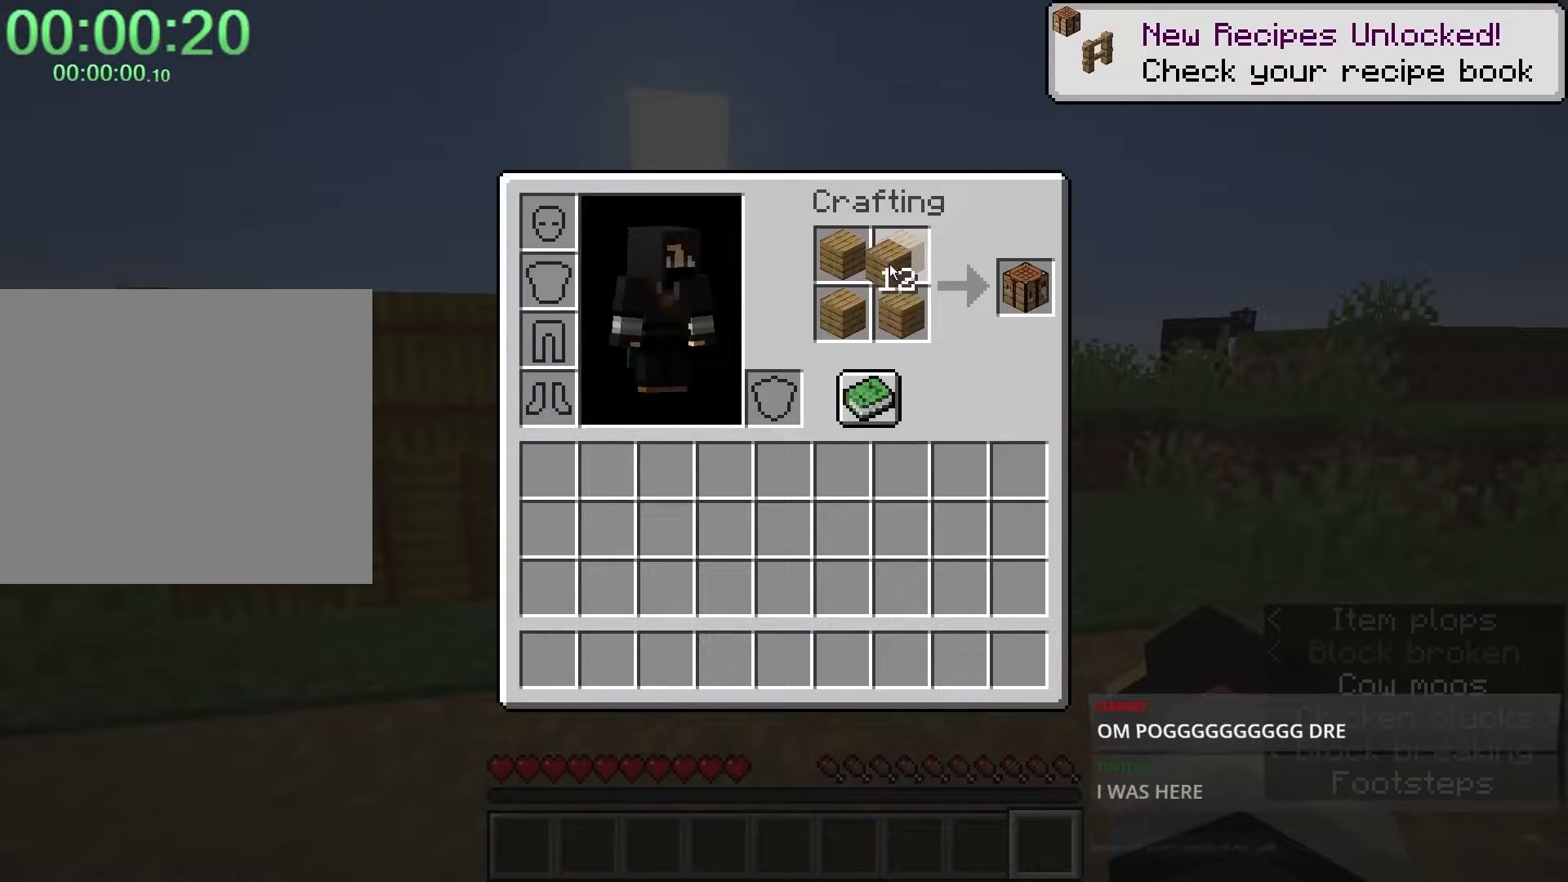
{"keys": [], "mouse": [], "events": [[100, "mouse_right", "down"], [233, "mouse_right", "up"], [333, "mouse_right", "down"], [417, "mouse_right", "up"]]}
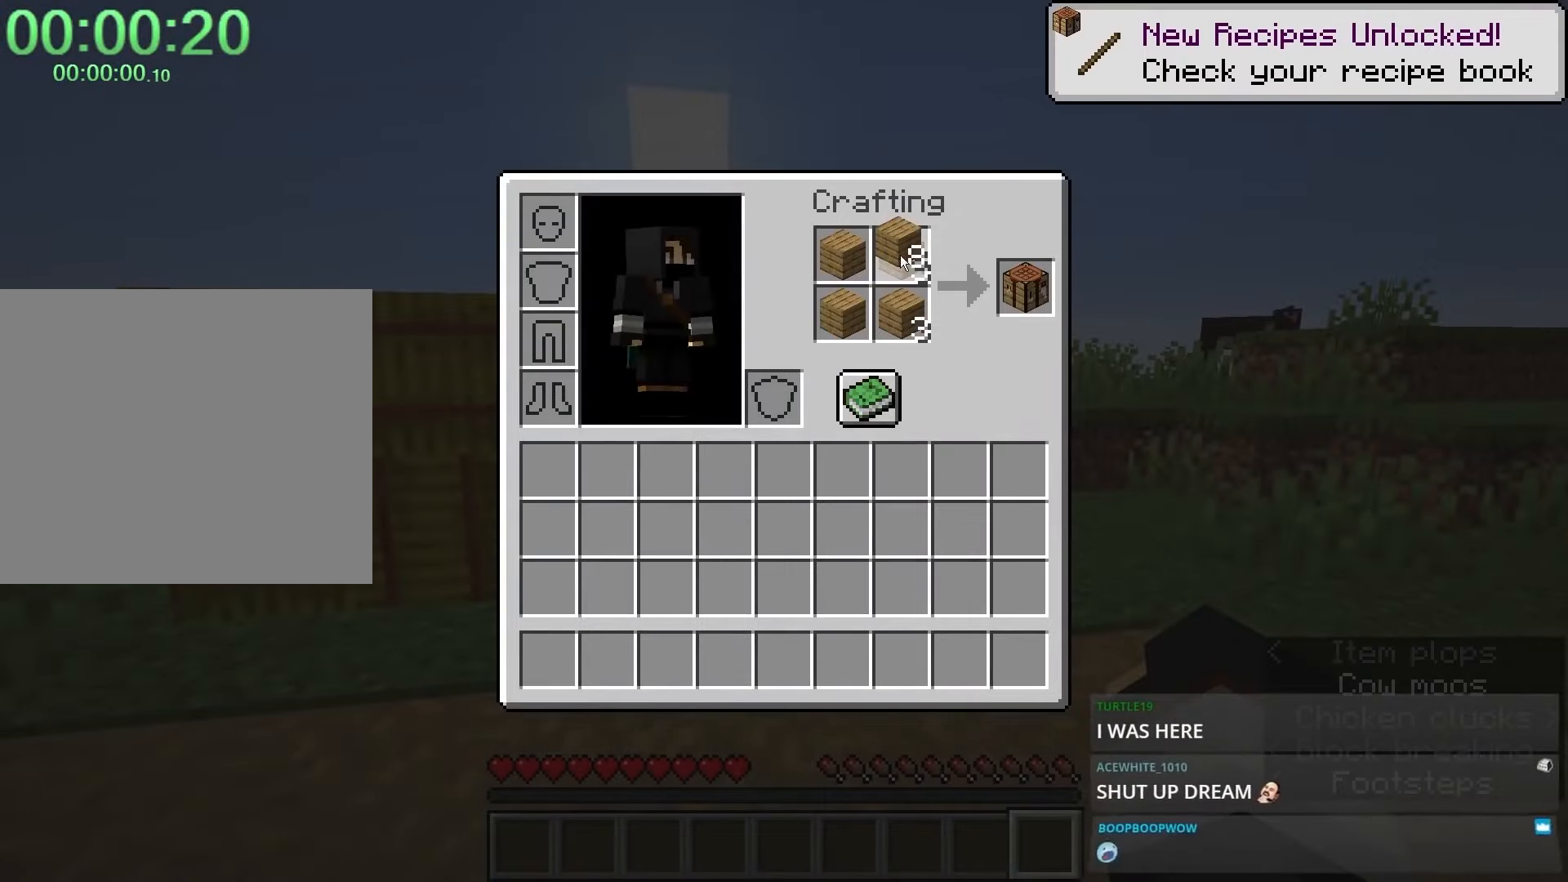
{"keys": ["shift", "w"], "mouse": [], "events": [[100, "mouse_right", "down"], [200, "mouse_right", "up"], [250, "shift", "down"], [333, "mouse_left", "down"], [433, "mouse_left", "up"], [433, "w", "down"]]}
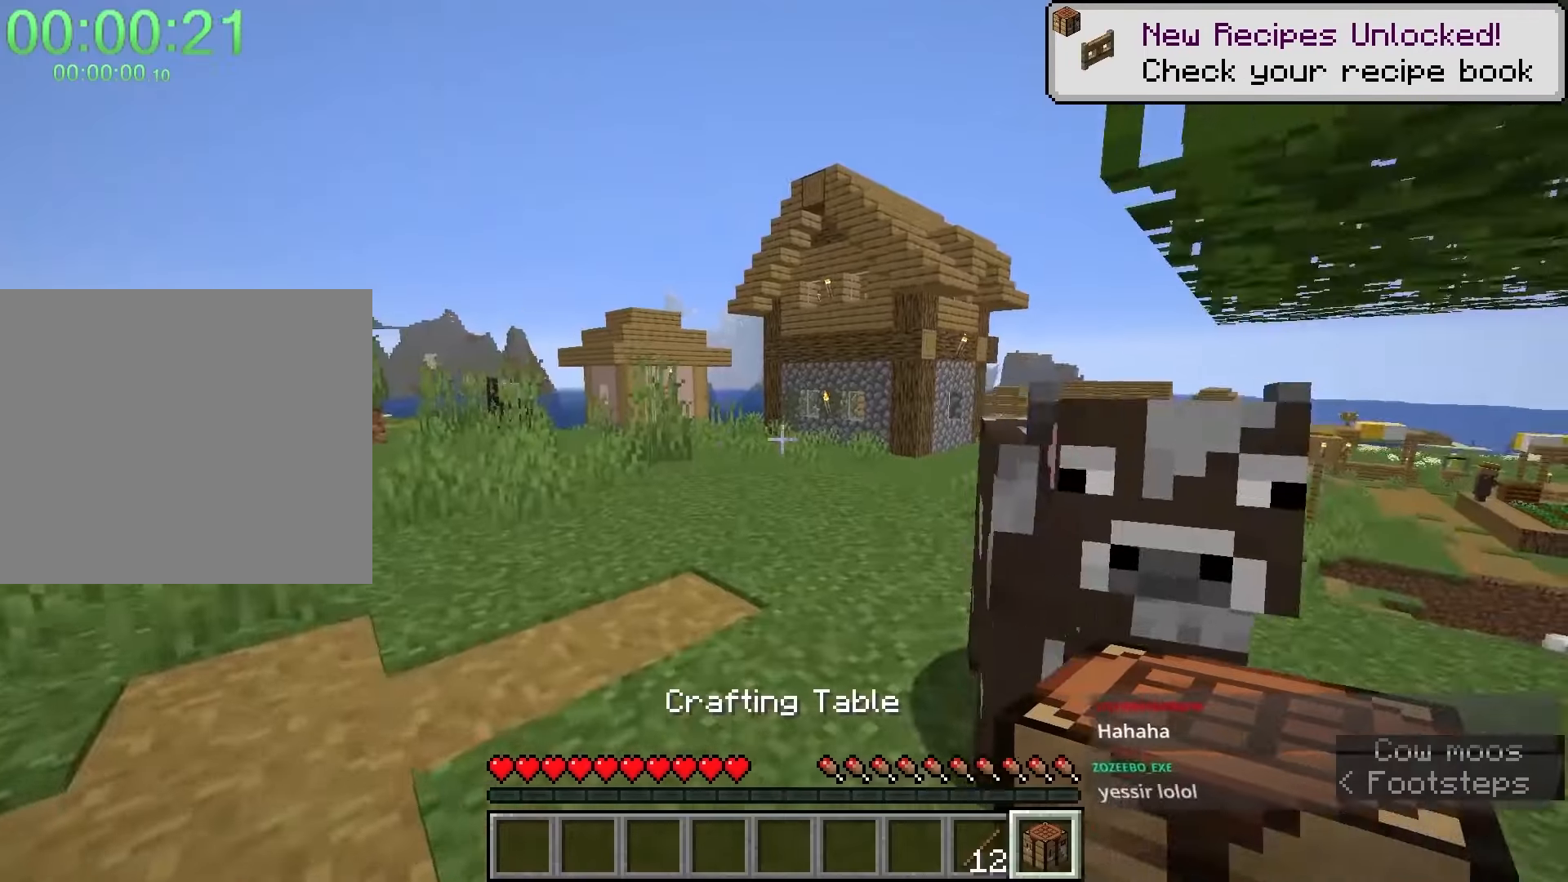
{"keys": ["shift", "w"], "mouse": [], "events": [[100, "space", "down"], [383, "space", "up"]]}
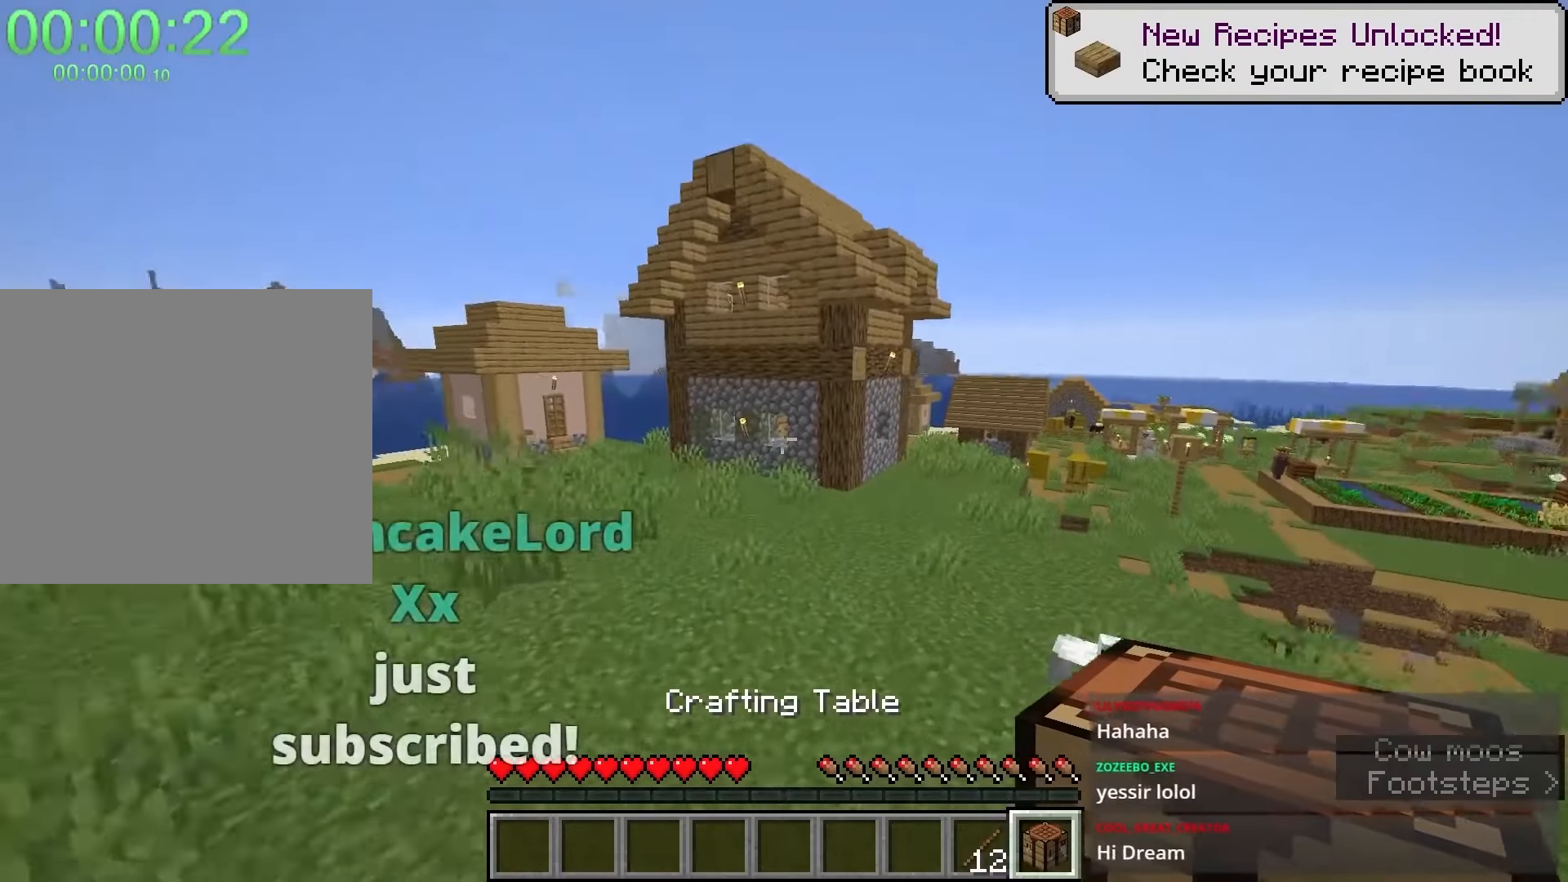
{"keys": ["d", "shift", "w"], "mouse": [], "events": [[117, "space", "down"], [400, "space", "up"], [483, "d", "down"]]}
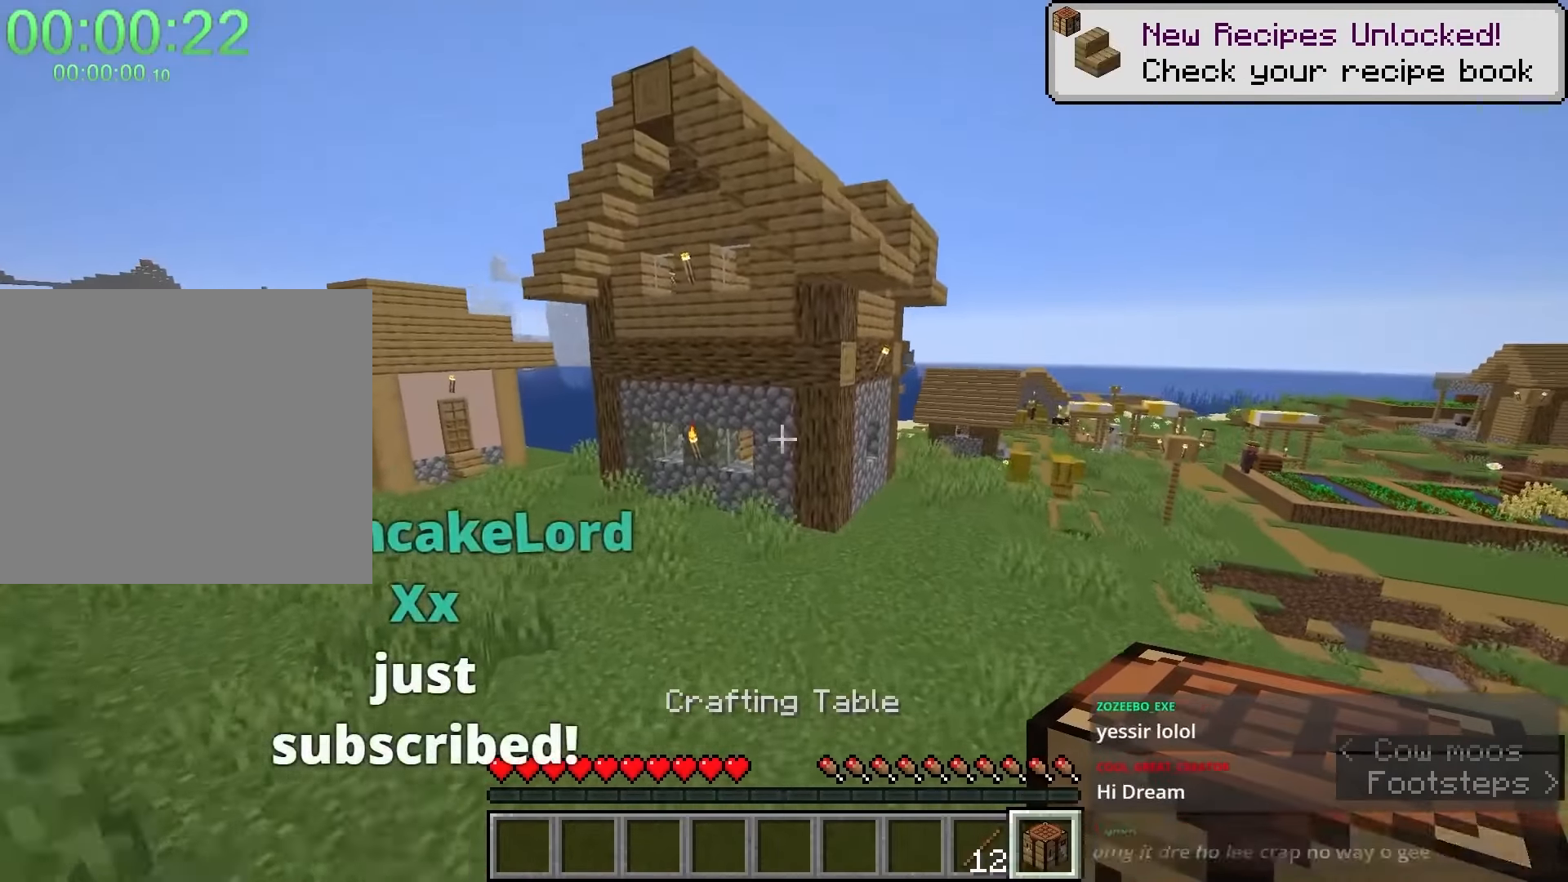
{"keys": ["shift", "w"], "mouse": [], "events": [[133, "d", "up"]]}
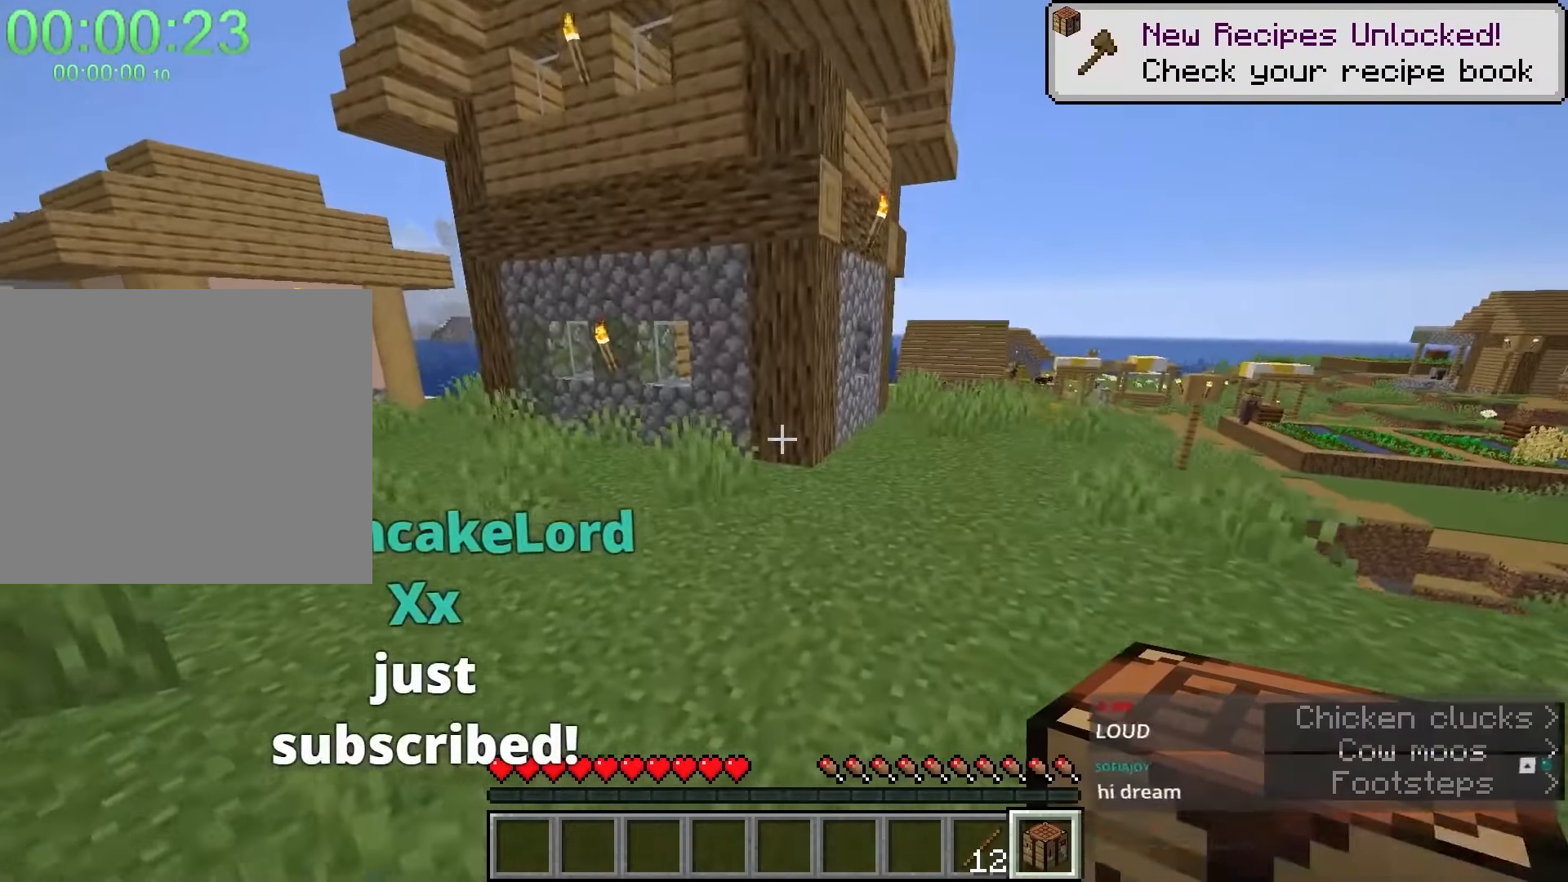
{"keys": ["w"], "mouse": ["right"], "events": [[367, "mouse_right", "down"], [367, "shift", "up"]]}
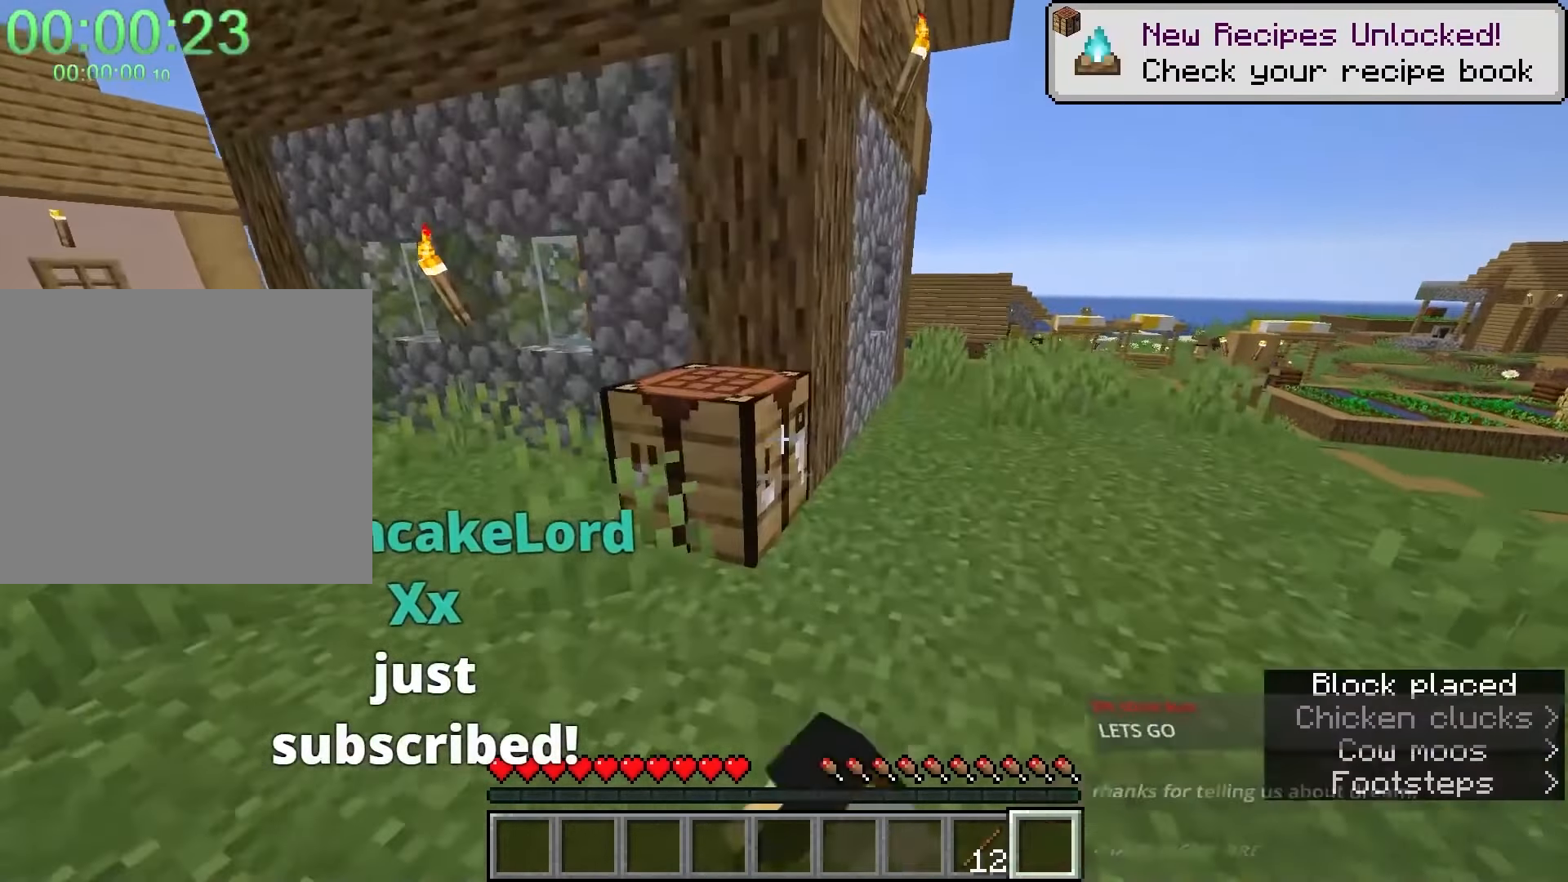
{"keys": [], "mouse": [], "events": [[33, "w", "up"], [217, "mouse_right", "up"], [300, "f", "down"], [400, "f", "up"], [433, "mouse_left", "down"], [483, "mouse_left", "up"]]}
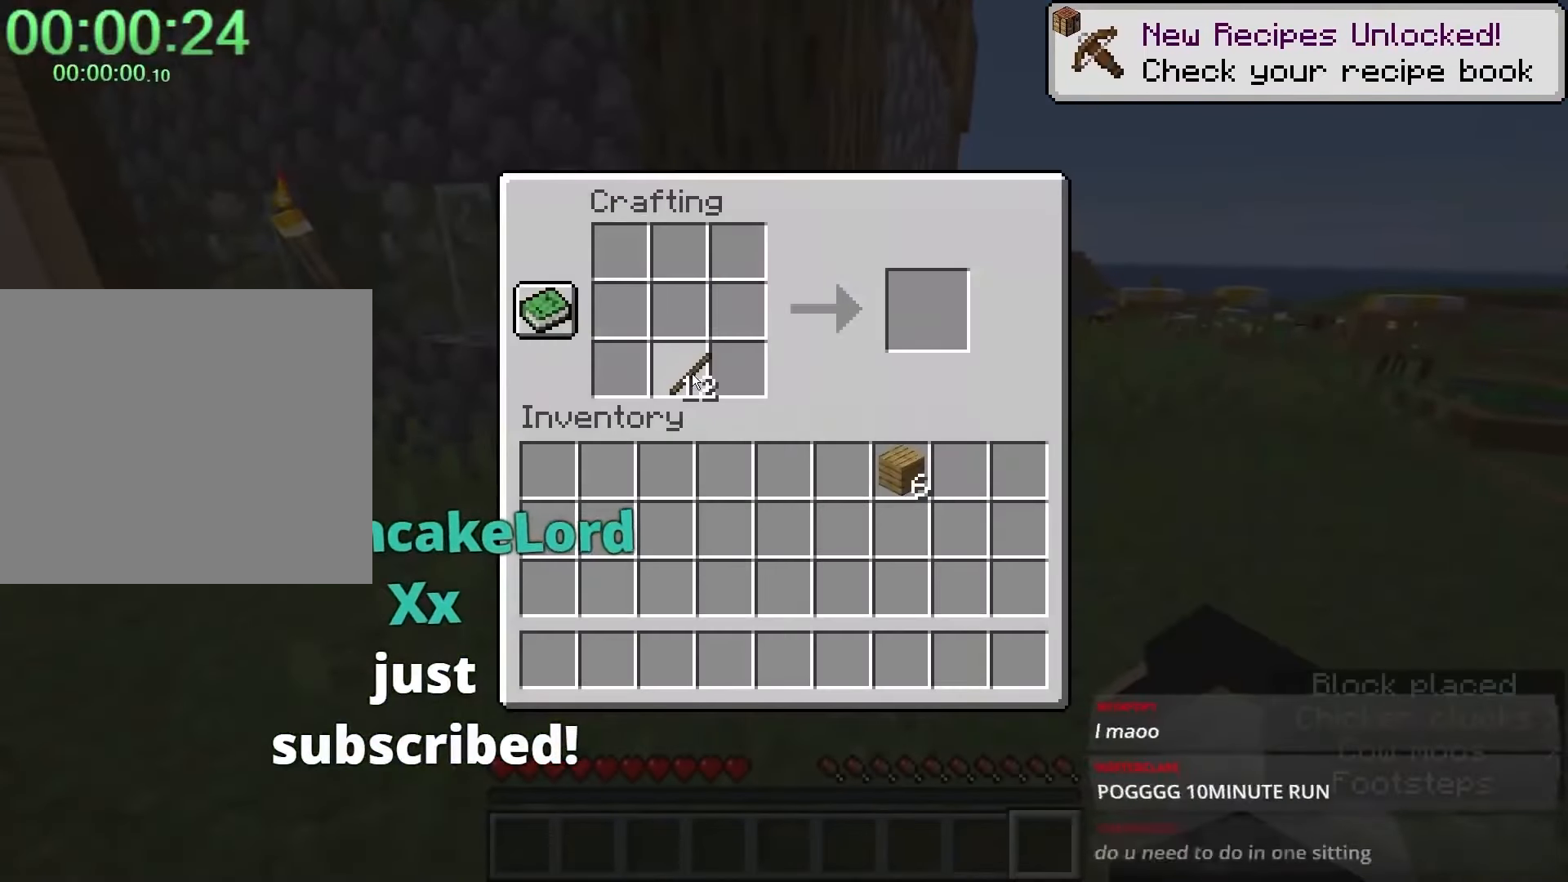
{"keys": [], "mouse": [], "events": [[33, "mouse_right", "down"], [167, "mouse_right", "up"], [350, "mouse_left", "down"], [367, "mouse_left", "up"]]}
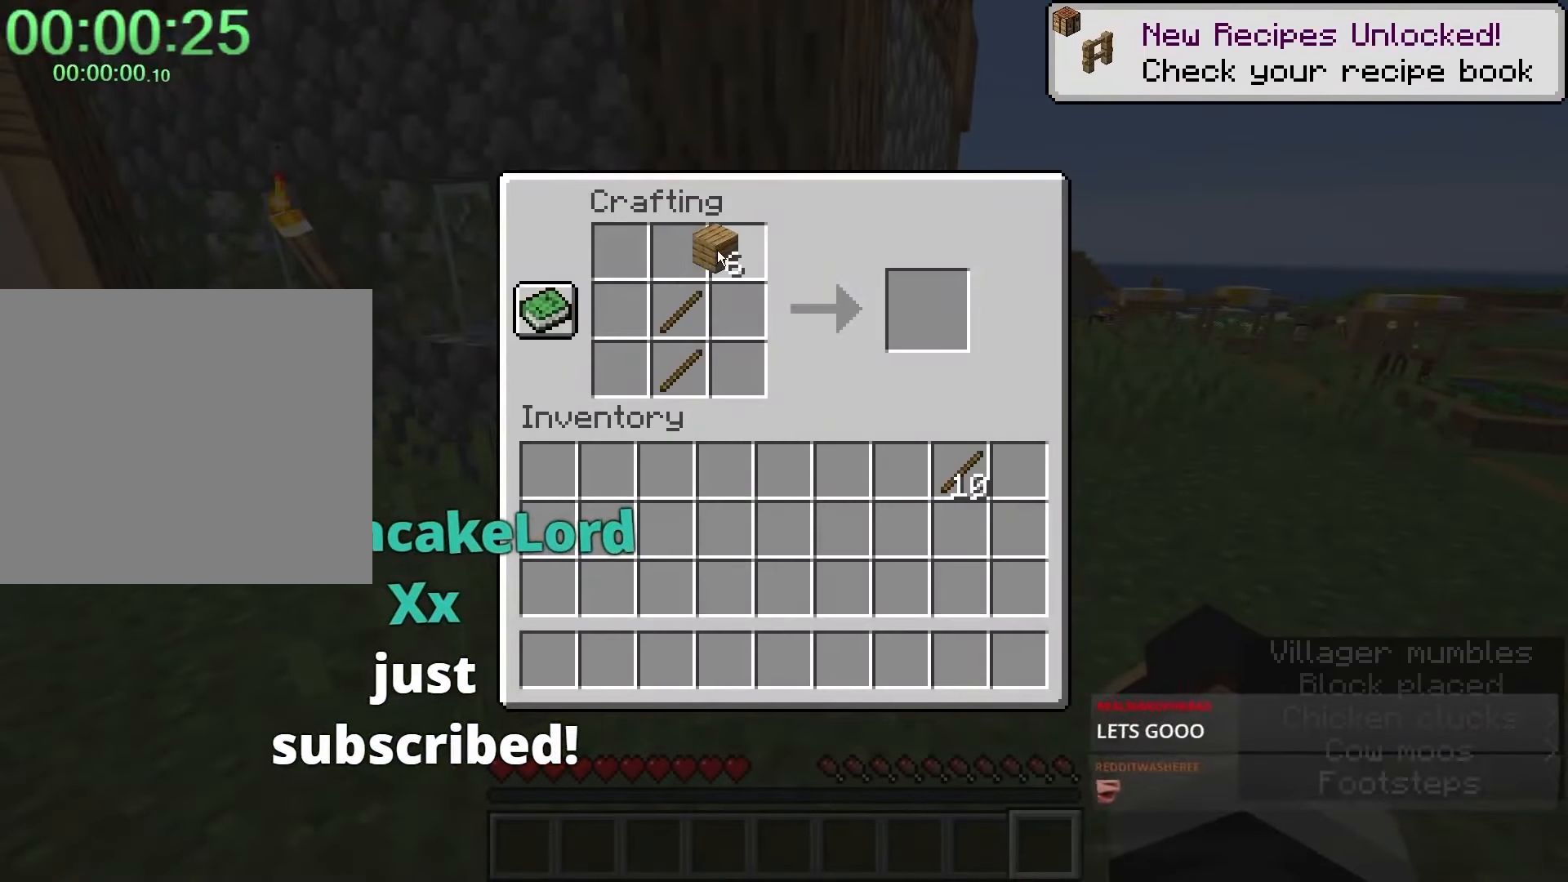
{"keys": ["shift"], "mouse": [], "events": [[50, "mouse_right", "down"], [133, "mouse_right", "up"], [183, "shift", "down"], [317, "mouse_left", "down"], [417, "mouse_left", "up"]]}
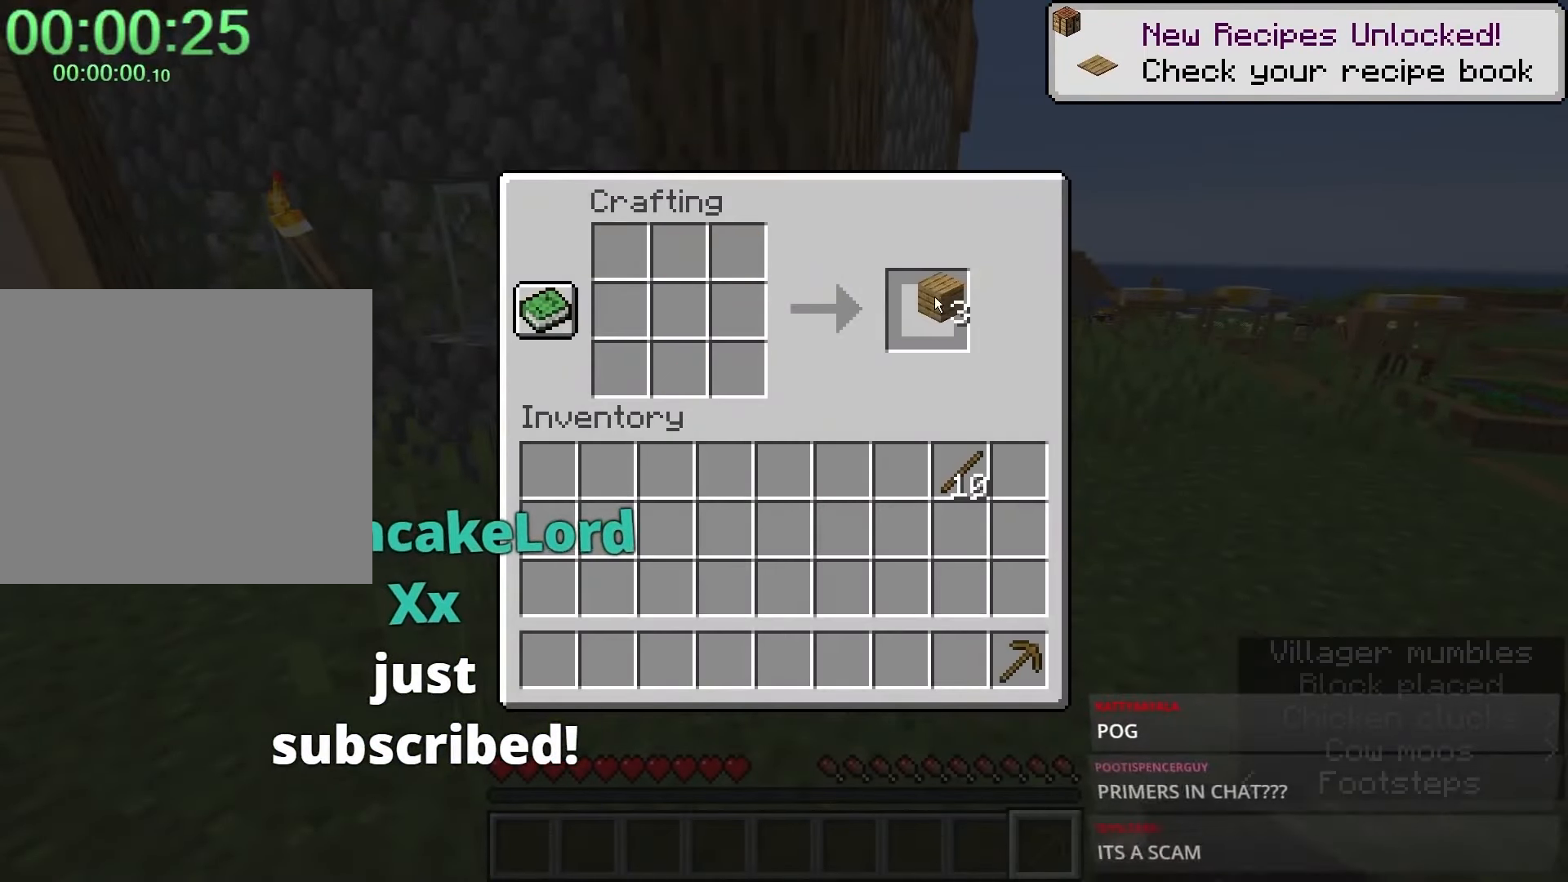
{"keys": [], "mouse": ["left"], "events": [[50, "e", "down"], [100, "shift", "up"], [100, "w", "down"], [150, "e", "up"], [200, "mouse_left", "down"], [250, "a", "down"], [383, "a", "up"], [383, "w", "up"]]}
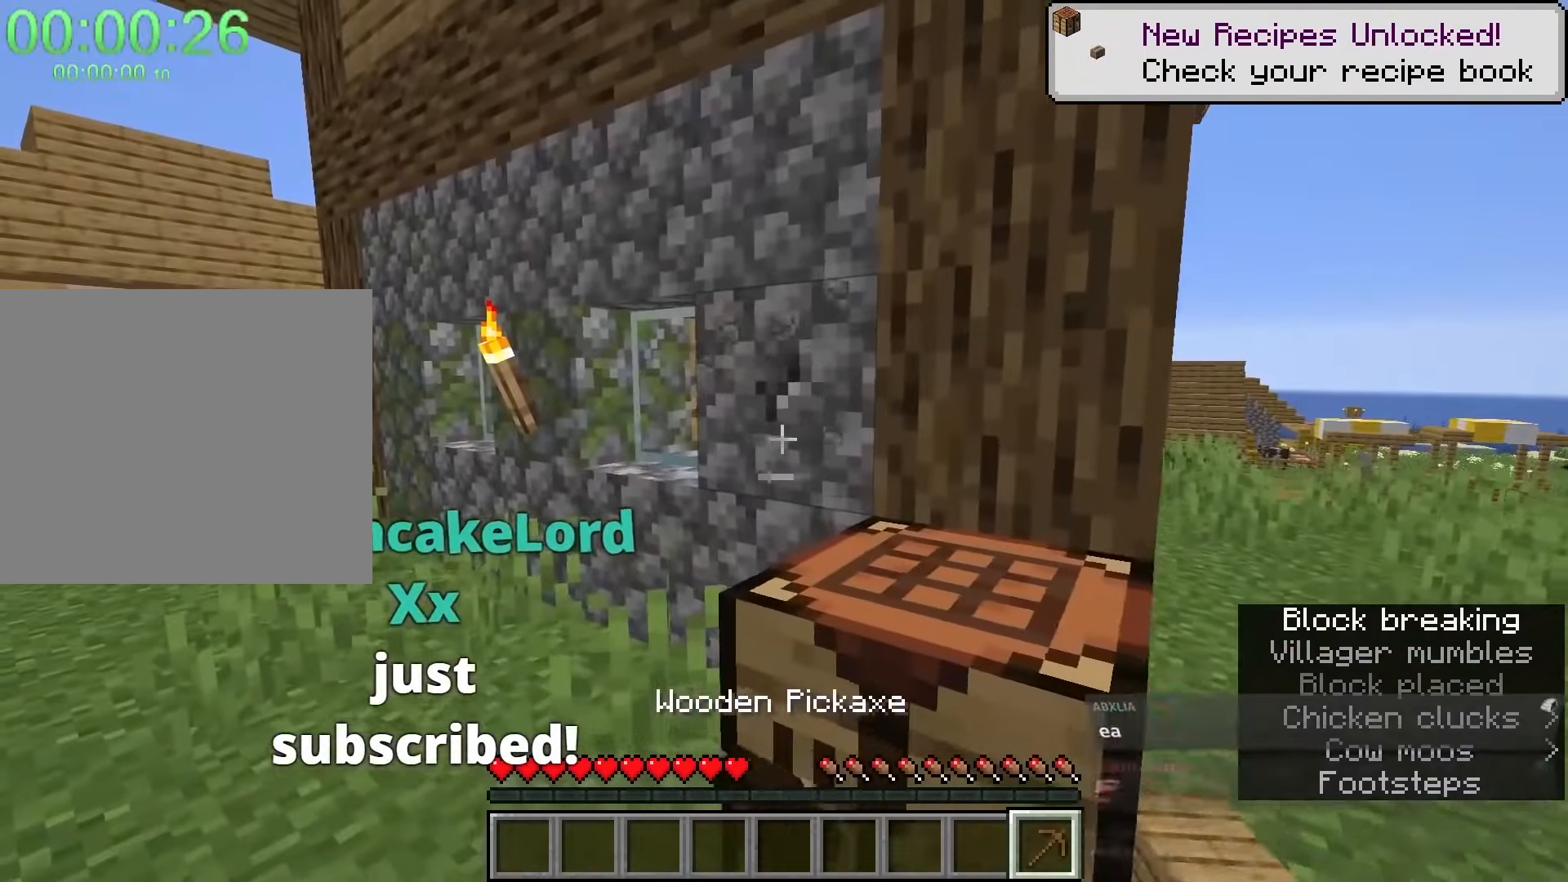
{"keys": [], "mouse": ["left"], "events": []}
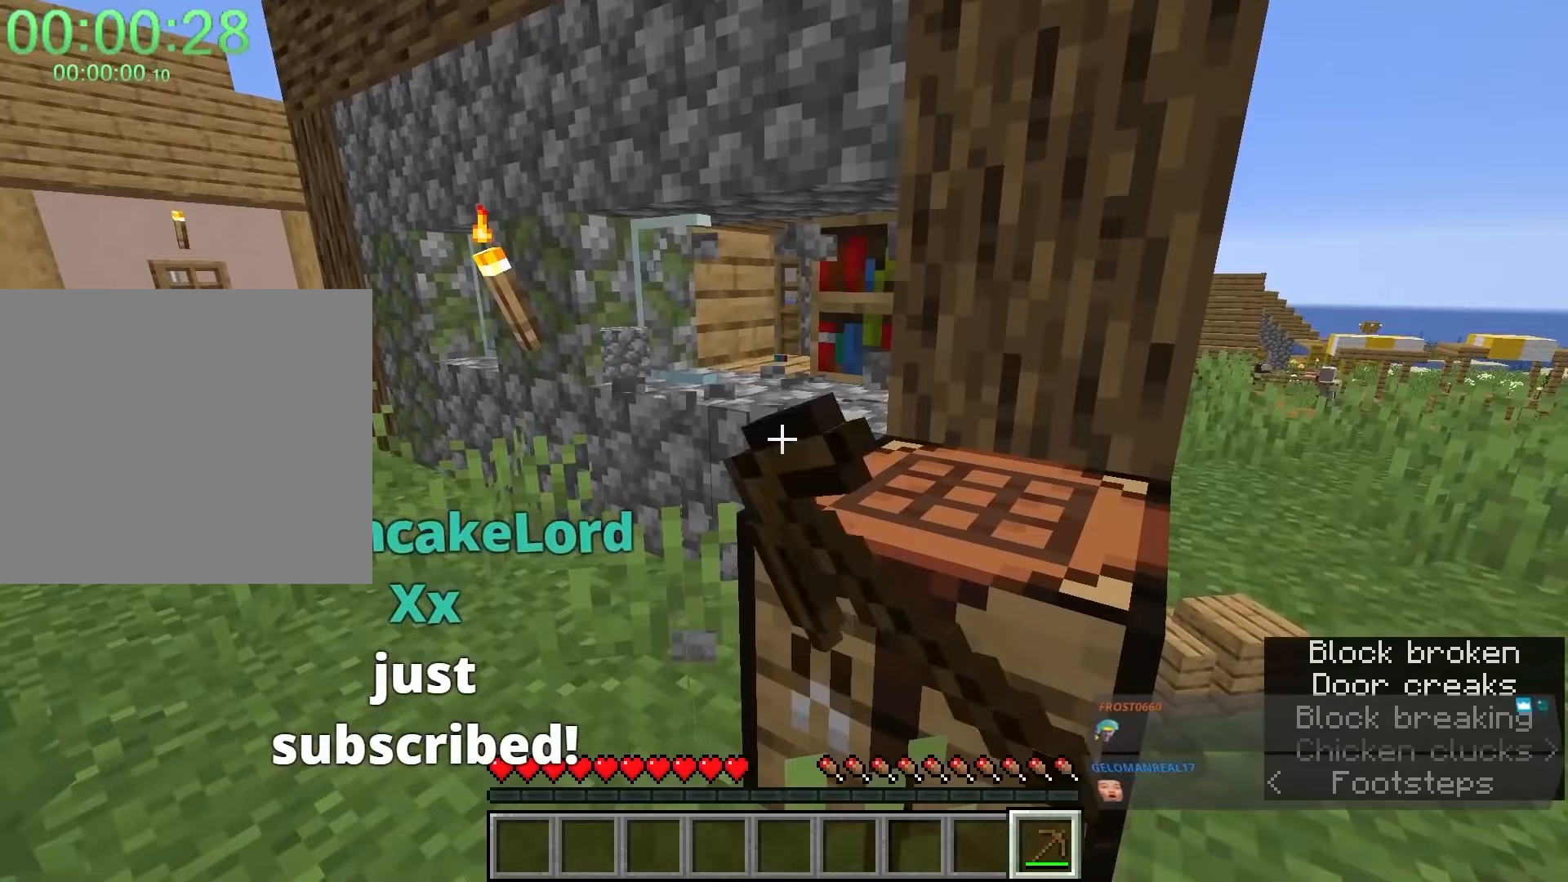
{"keys": [], "mouse": ["left"], "events": [[233, "w", "down"], [350, "w", "up"]]}
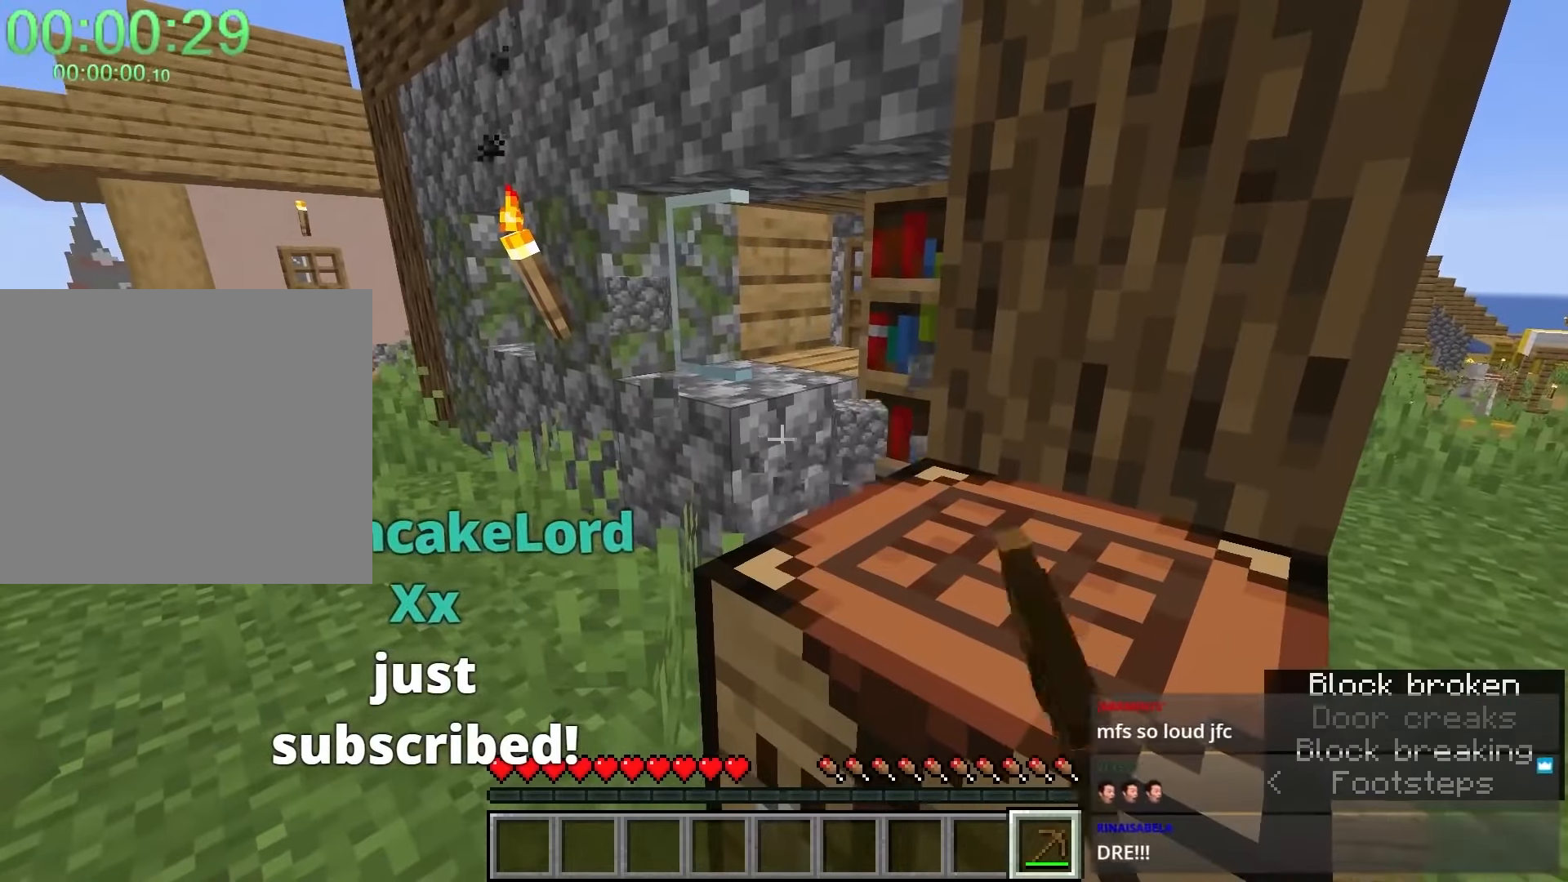
{"keys": [], "mouse": ["left"], "events": []}
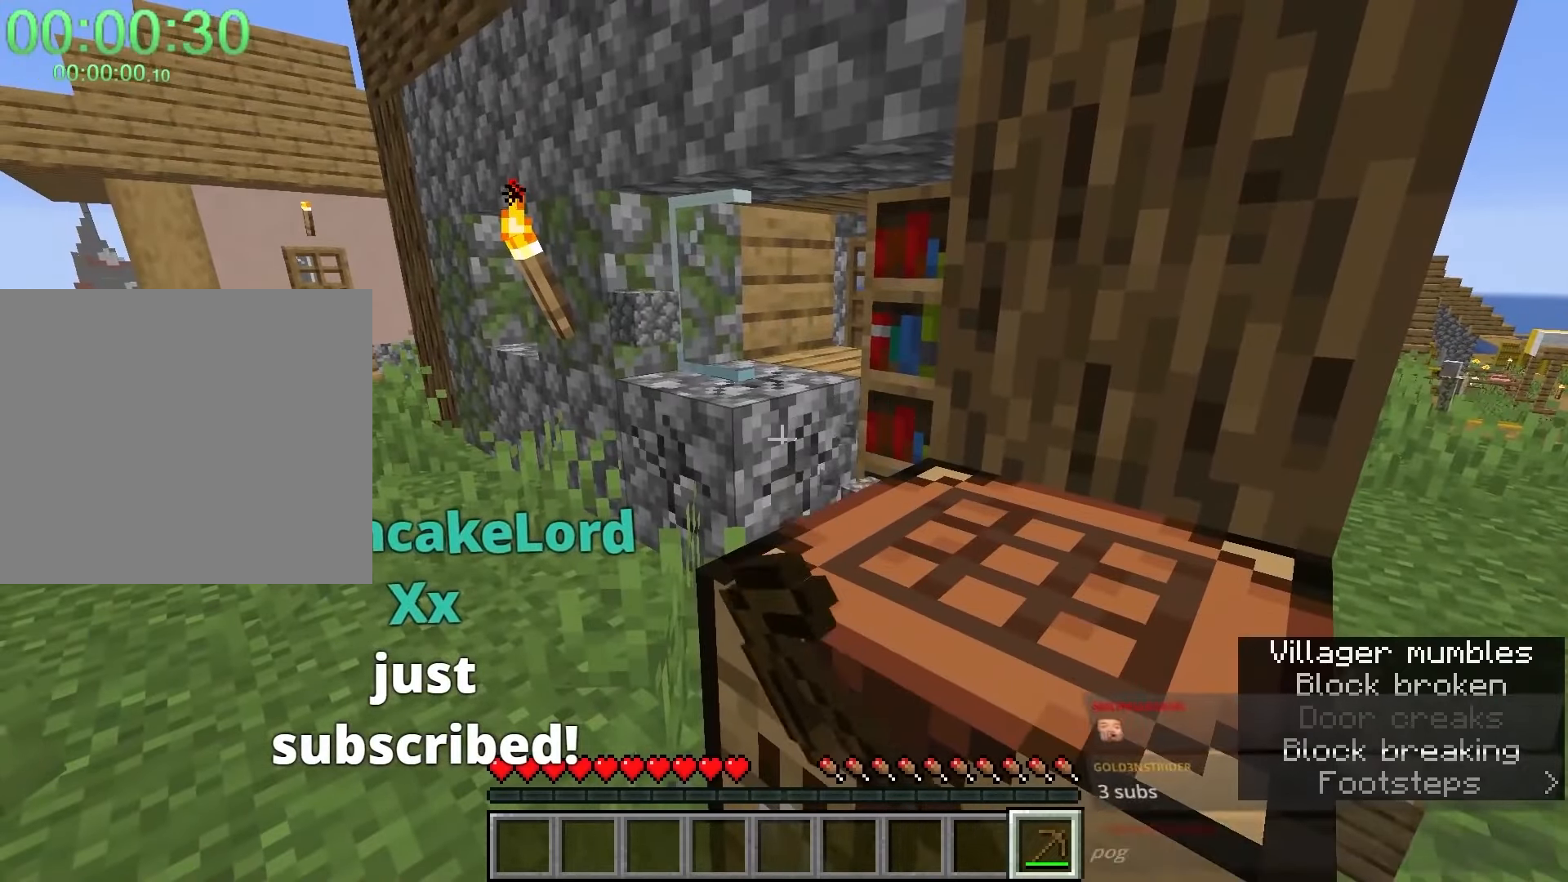
{"keys": ["a", "shift", "w"], "mouse": [], "events": [[483, "a", "down"], [483, "mouse_left", "up"], [483, "shift", "down"], [483, "w", "down"]]}
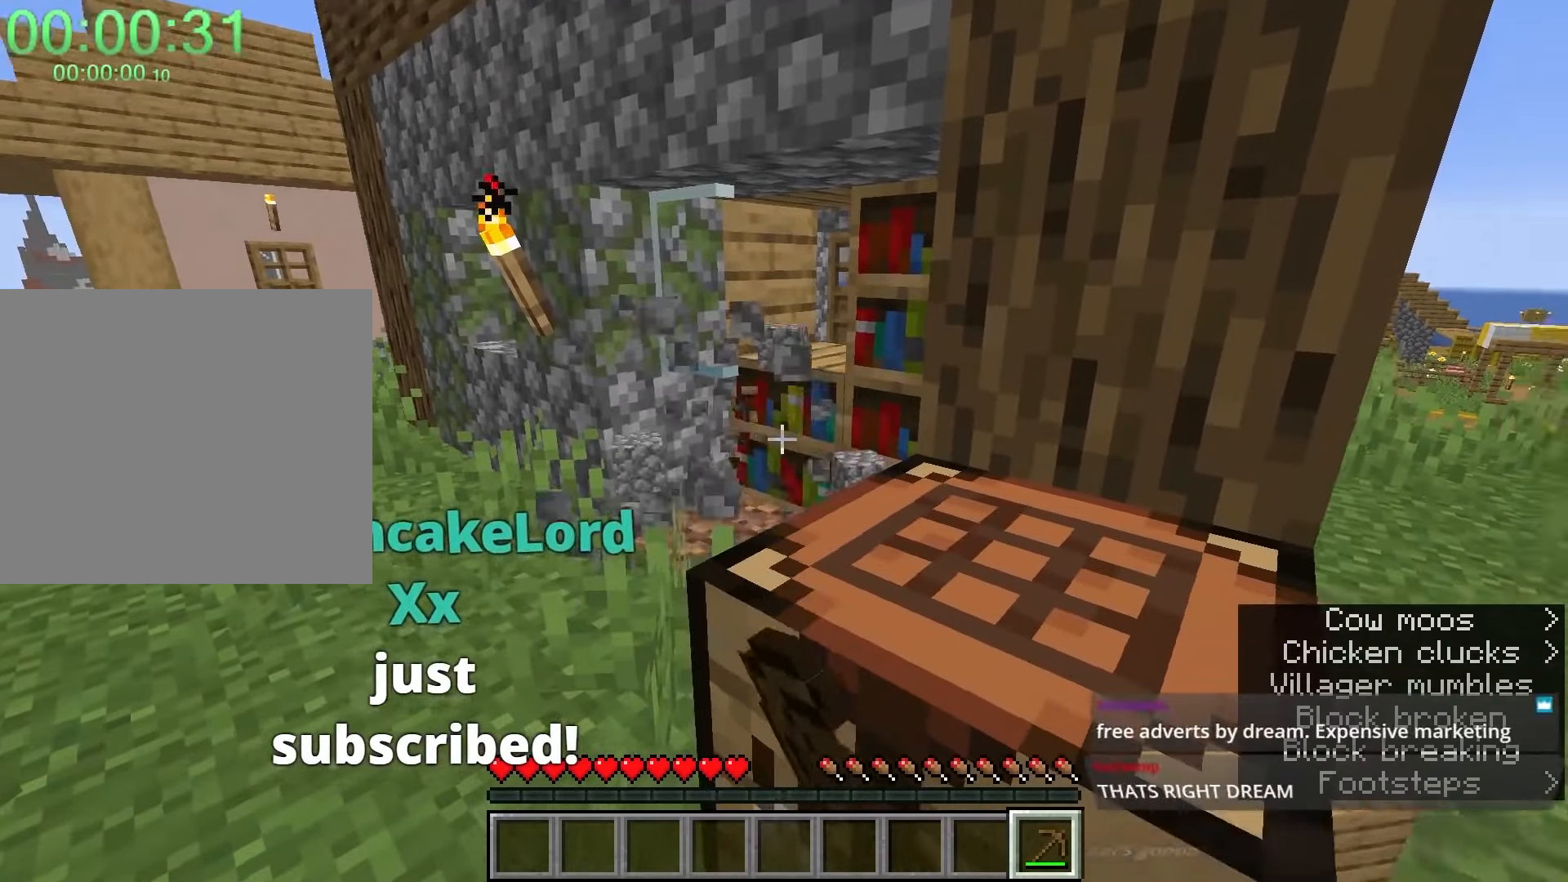
{"keys": ["a", "shift", "w"], "mouse": [], "events": [[317, "a", "up"], [417, "a", "down"]]}
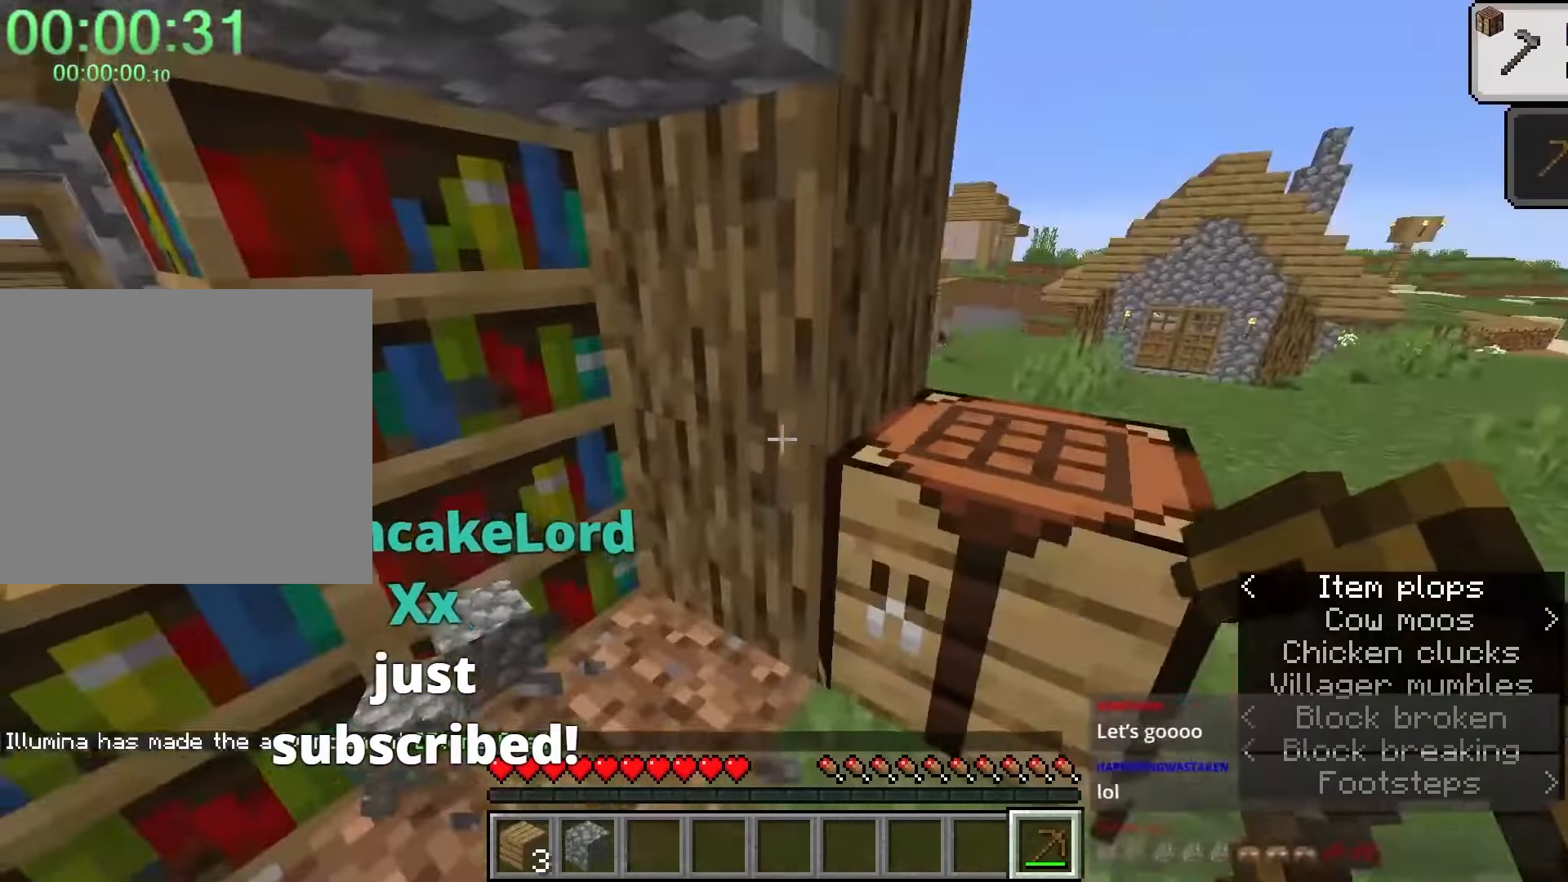
{"keys": ["d", "shift", "w"], "mouse": [], "events": [[100, "a", "up"], [100, "d", "down"]]}
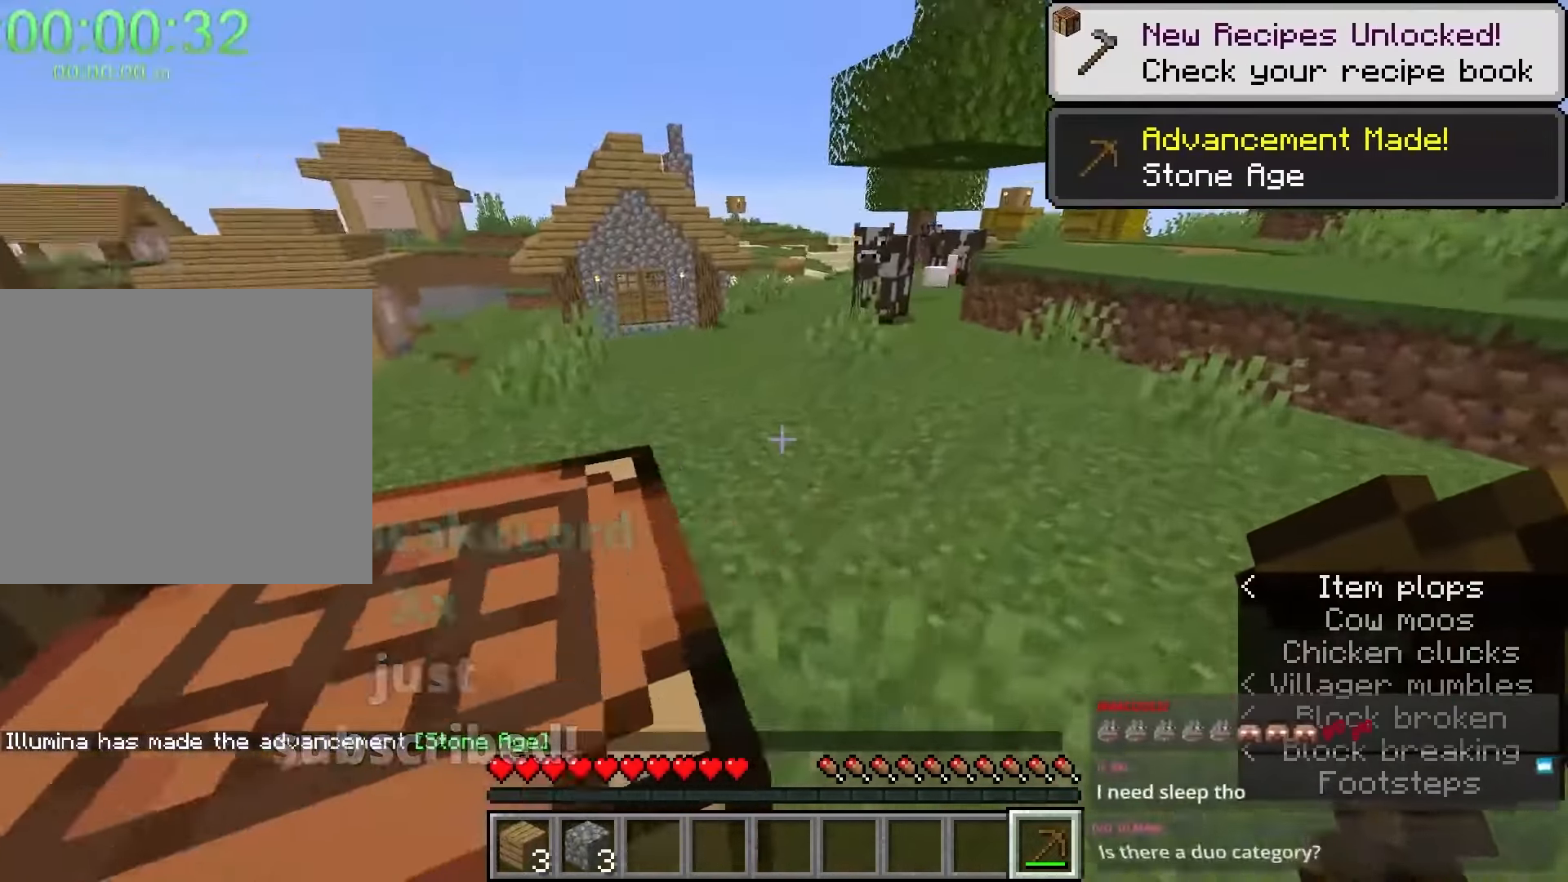
{"keys": ["d", "w"], "mouse": [], "events": [[450, "shift", "up"]]}
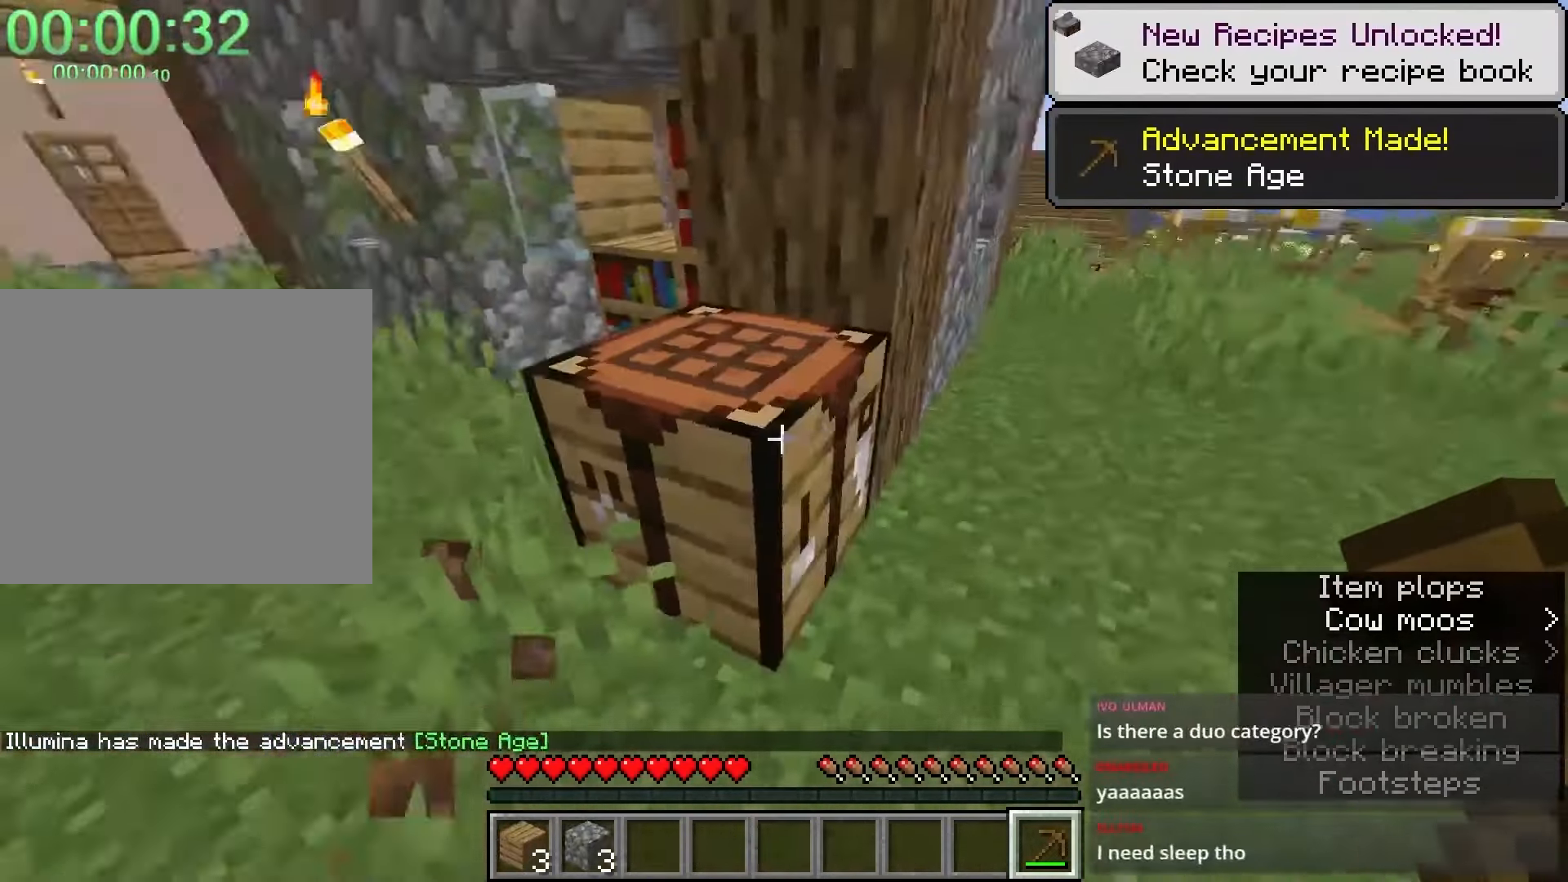
{"keys": [], "mouse": [], "events": [[17, "d", "up"], [50, "a", "down"], [150, "a", "up"], [150, "mouse_right", "down"], [150, "w", "up"], [250, "mouse_right", "up"]]}
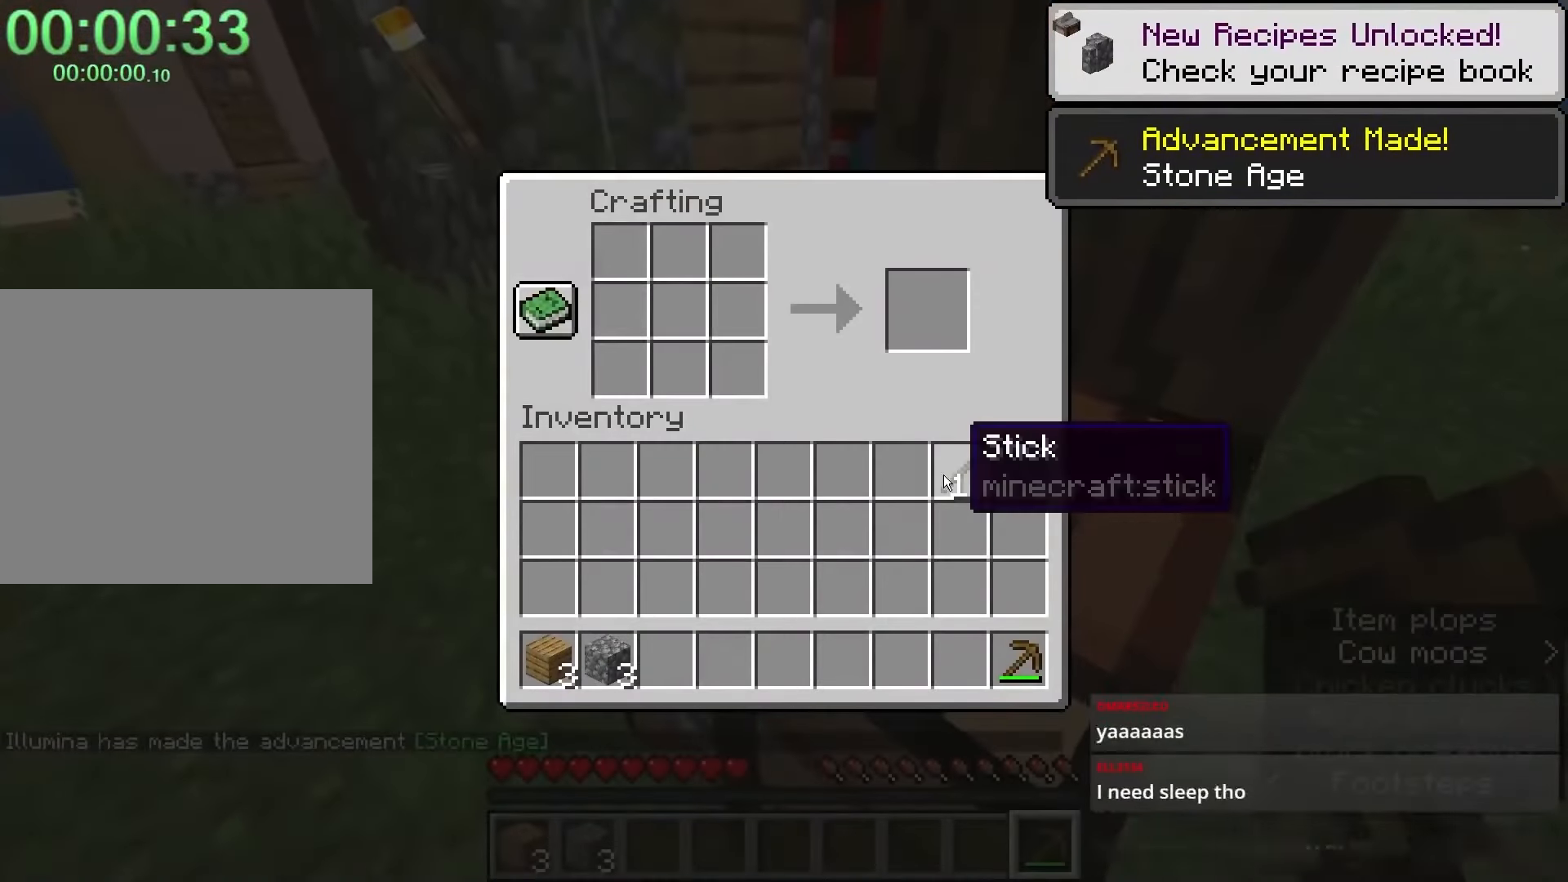
{"keys": [], "mouse": [], "events": [[67, "mouse_left", "down"], [167, "mouse_left", "up"]]}
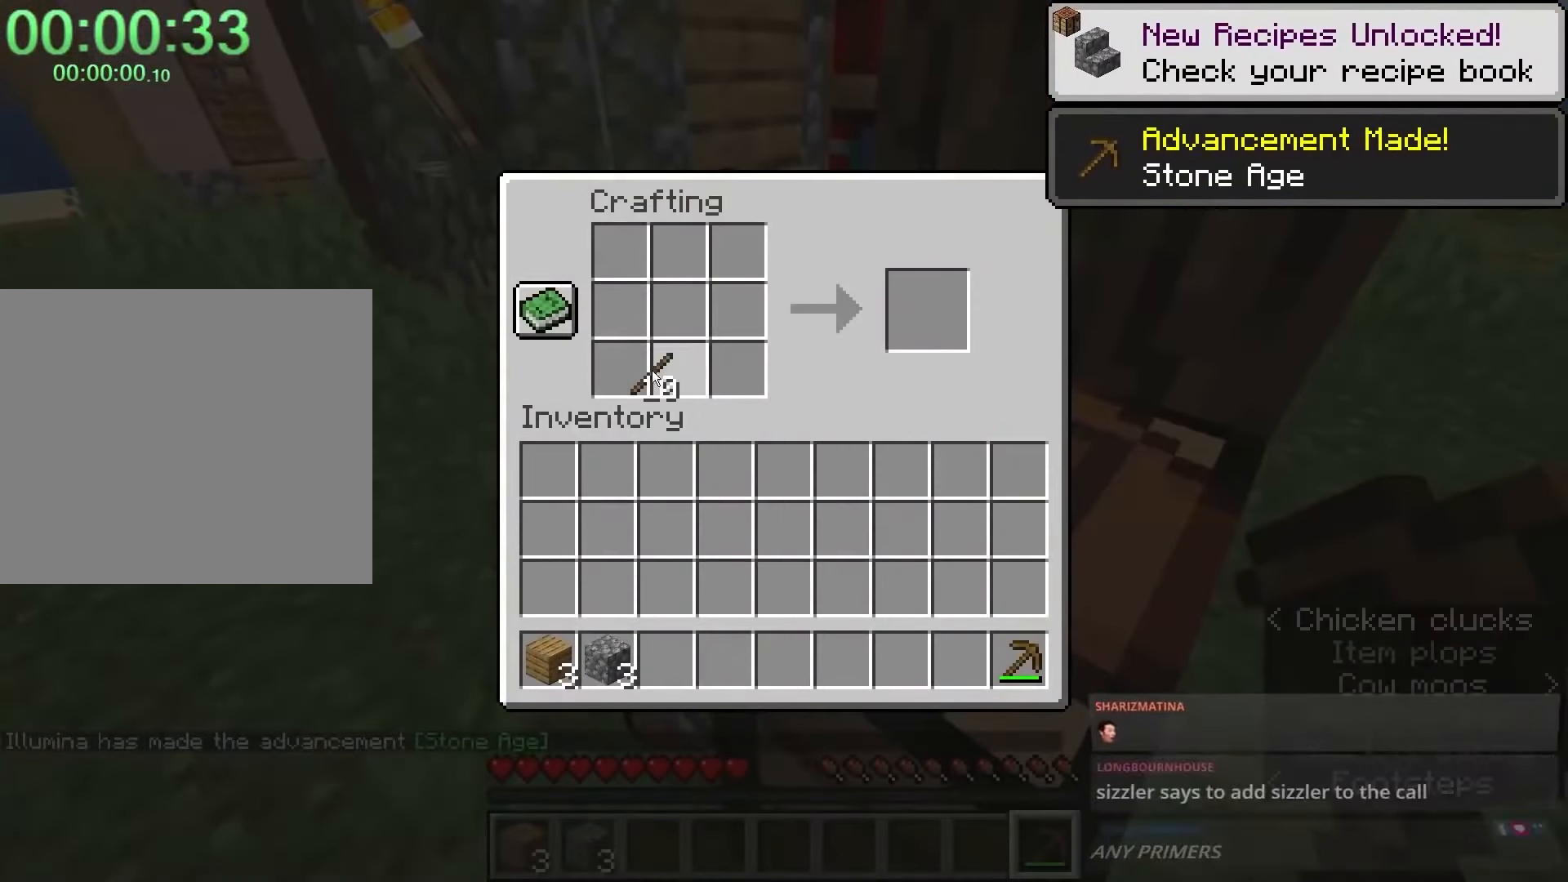
{"keys": [], "mouse": [], "events": [[33, "mouse_right", "down"], [133, "mouse_right", "up"], [317, "mouse_left", "down"], [367, "mouse_left", "up"]]}
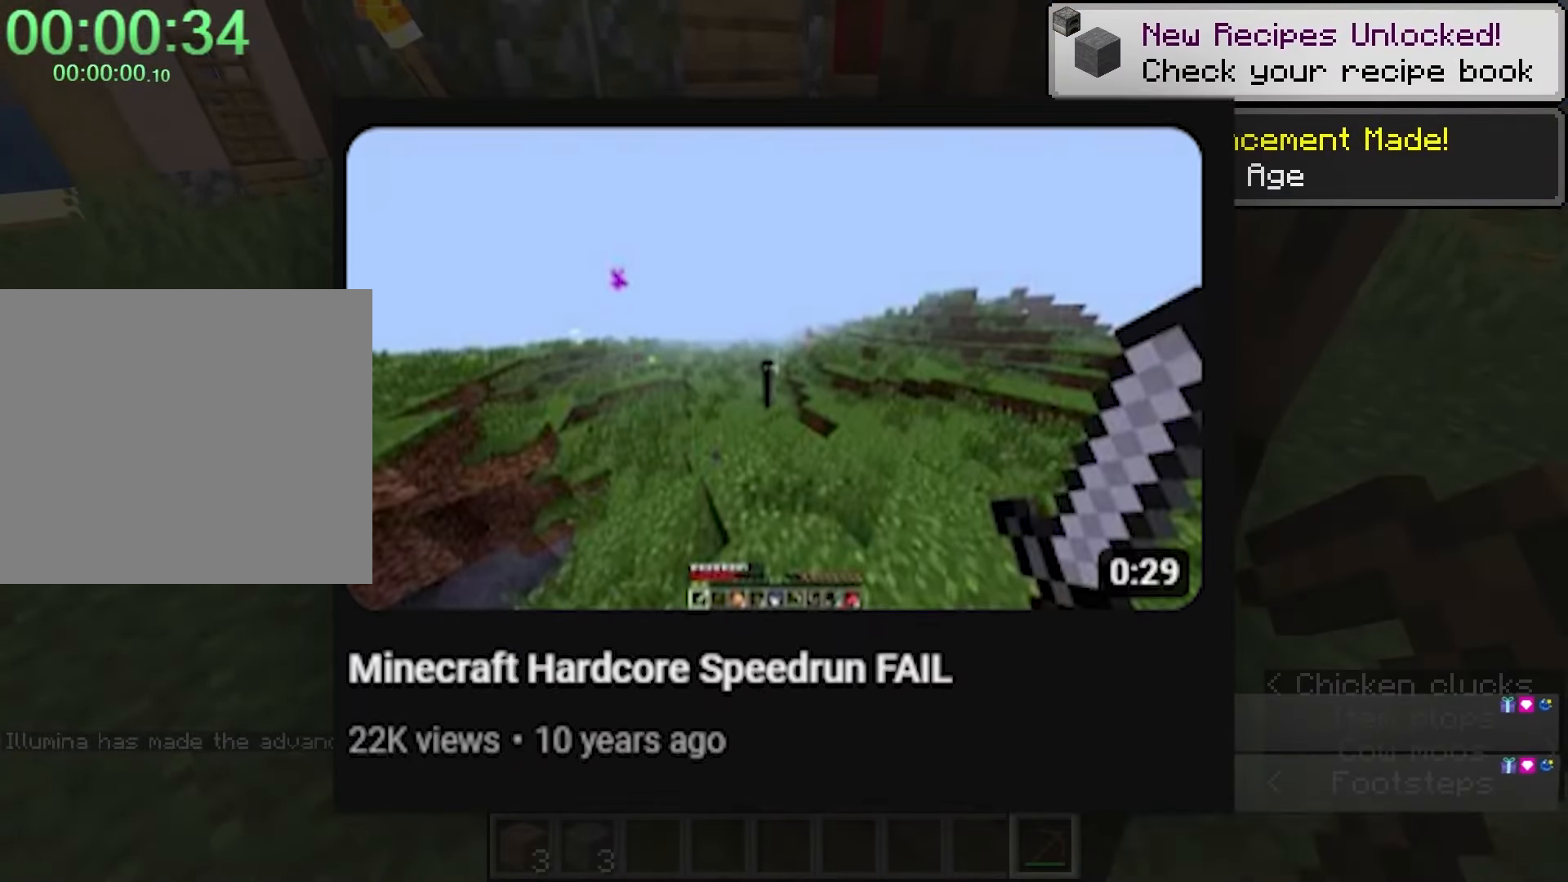
{"keys": ["caps_lock"], "mouse": [], "events": [[50, "caps_lock", "down"]]}
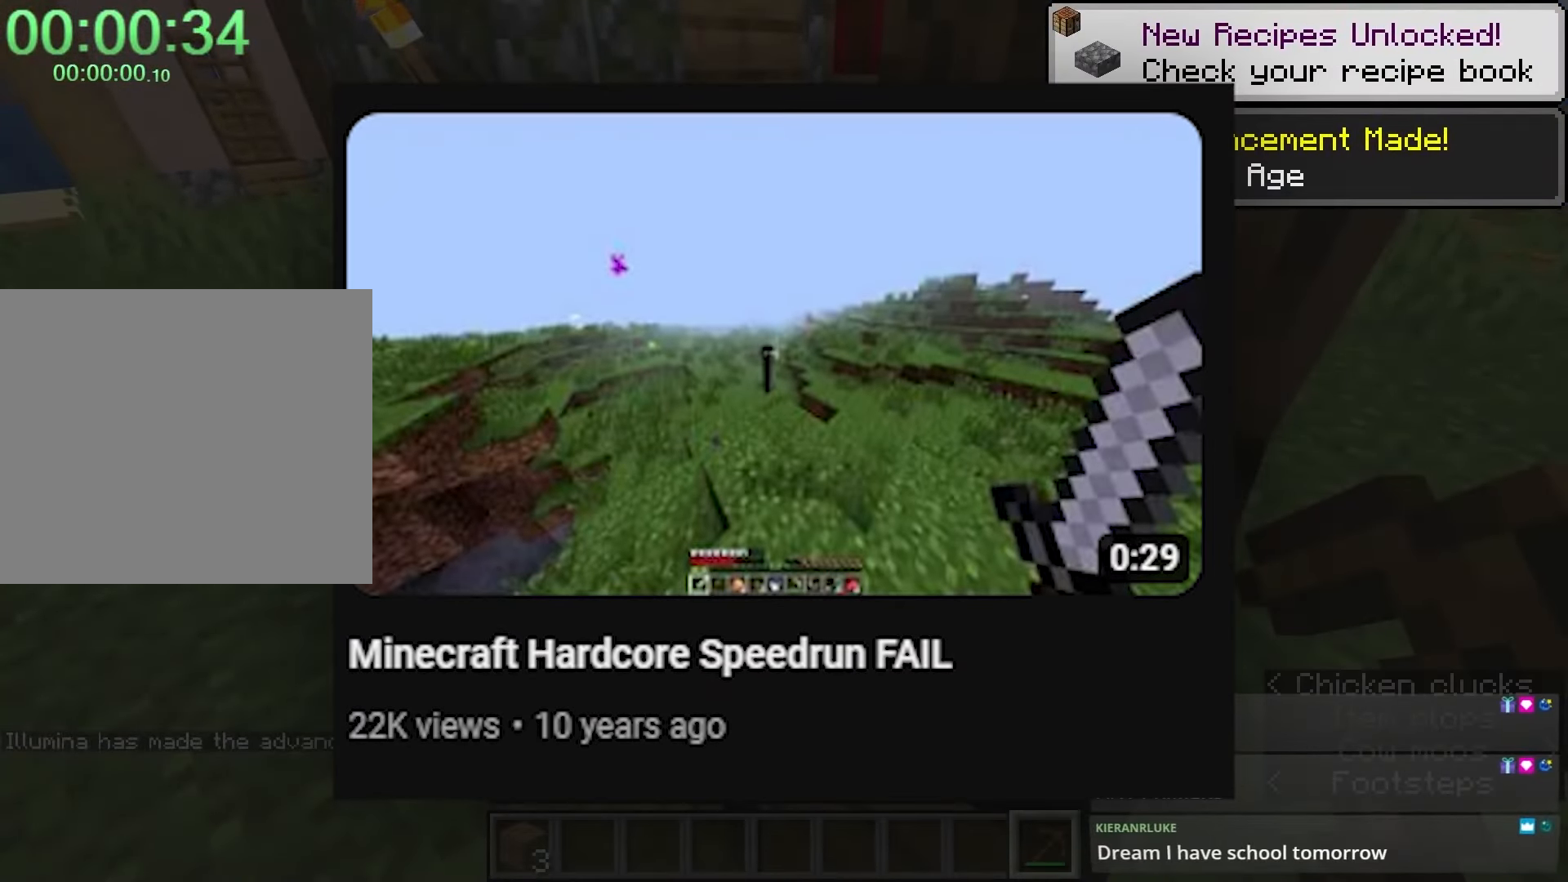
{"keys": ["caps_lock"], "mouse": [], "events": [[117, "mouse_left", "down"], [167, "mouse_left", "up"], [300, "mouse_right", "down"], [450, "mouse_right", "up"]]}